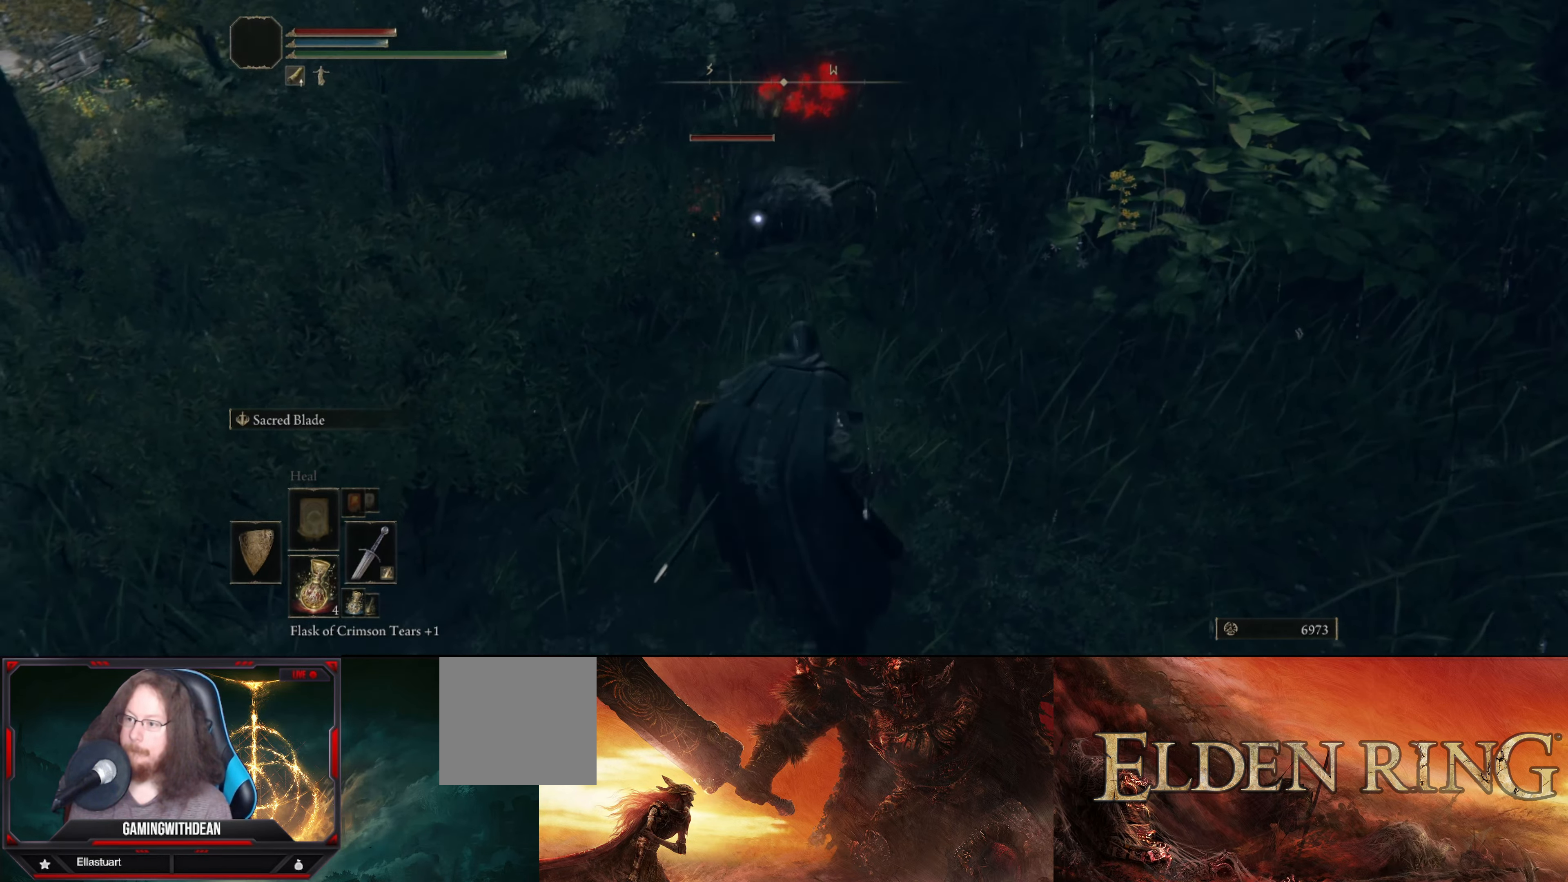
Gameplay with a controller (Xbox layout); each line is a JSON object with the inputs held at the frame after it. "events" lists button and stick changes between this image and that frame as [ms after this image, input, new state], when the widget could be followed in between. Not read: L3 R3.
{"buttons": [], "left_stick": "down", "right_stick": "center", "events": []}
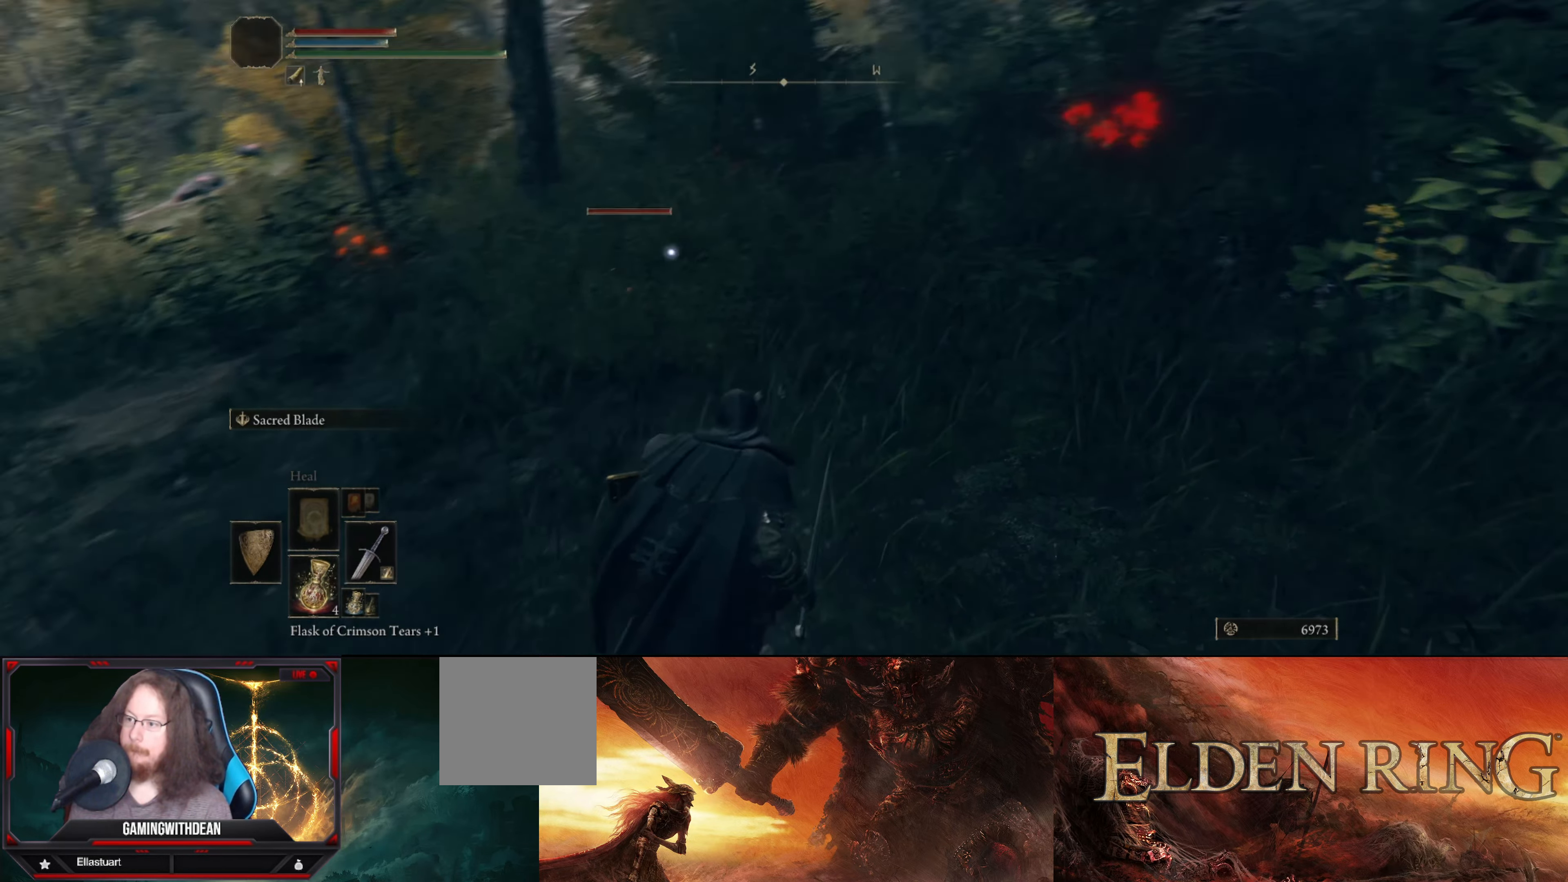
{"buttons": [], "left_stick": "center", "right_stick": "center", "events": [[283, "left_stick", "center"]]}
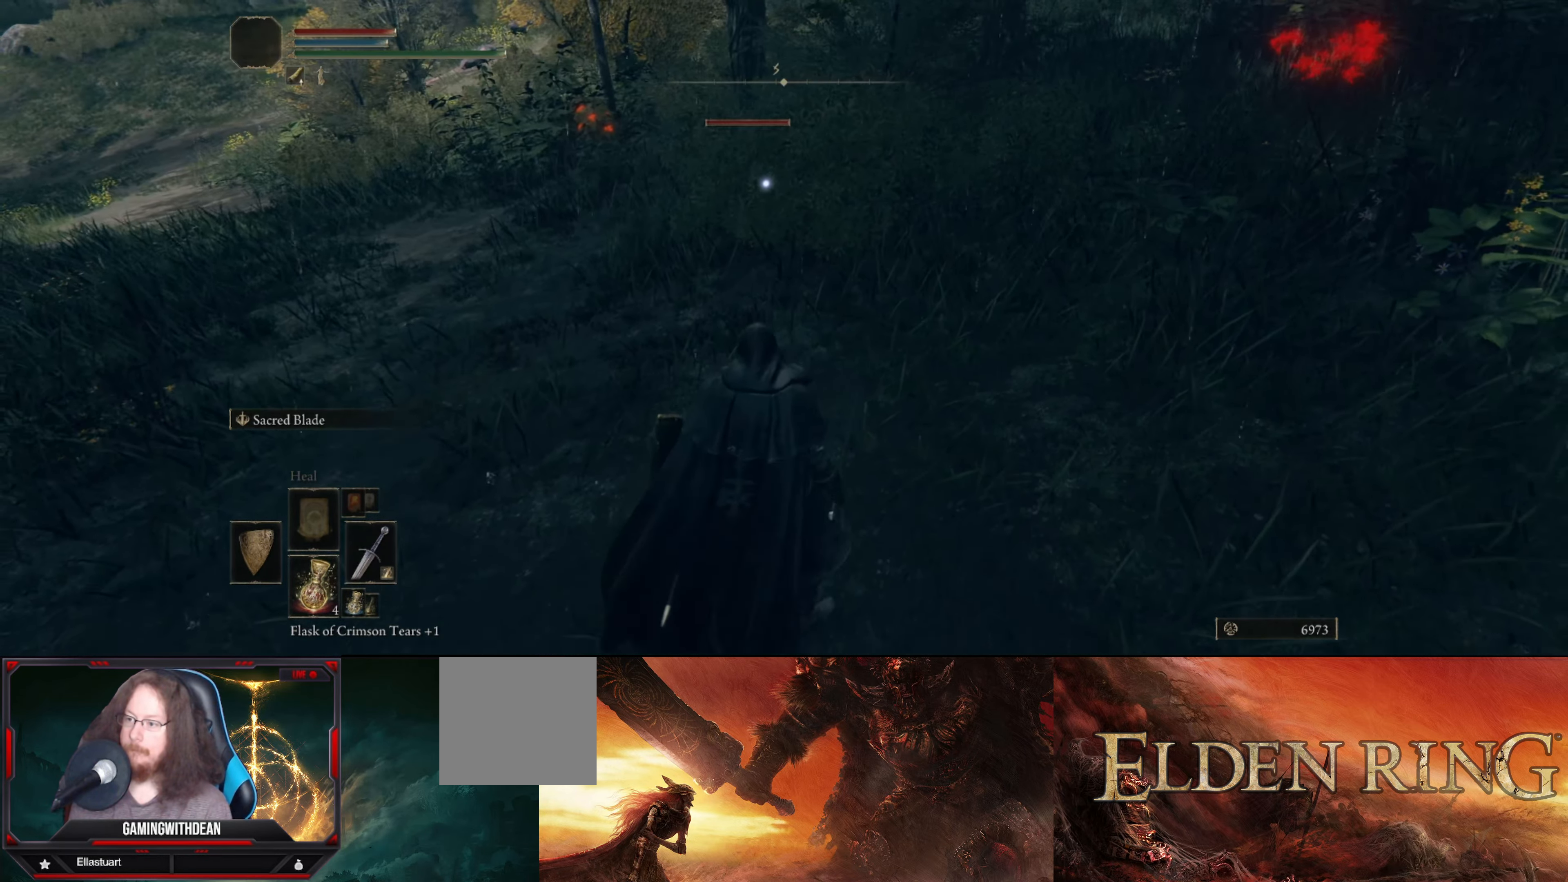
{"buttons": [], "left_stick": "down", "right_stick": "center", "events": [[366, "left_stick", "down"]]}
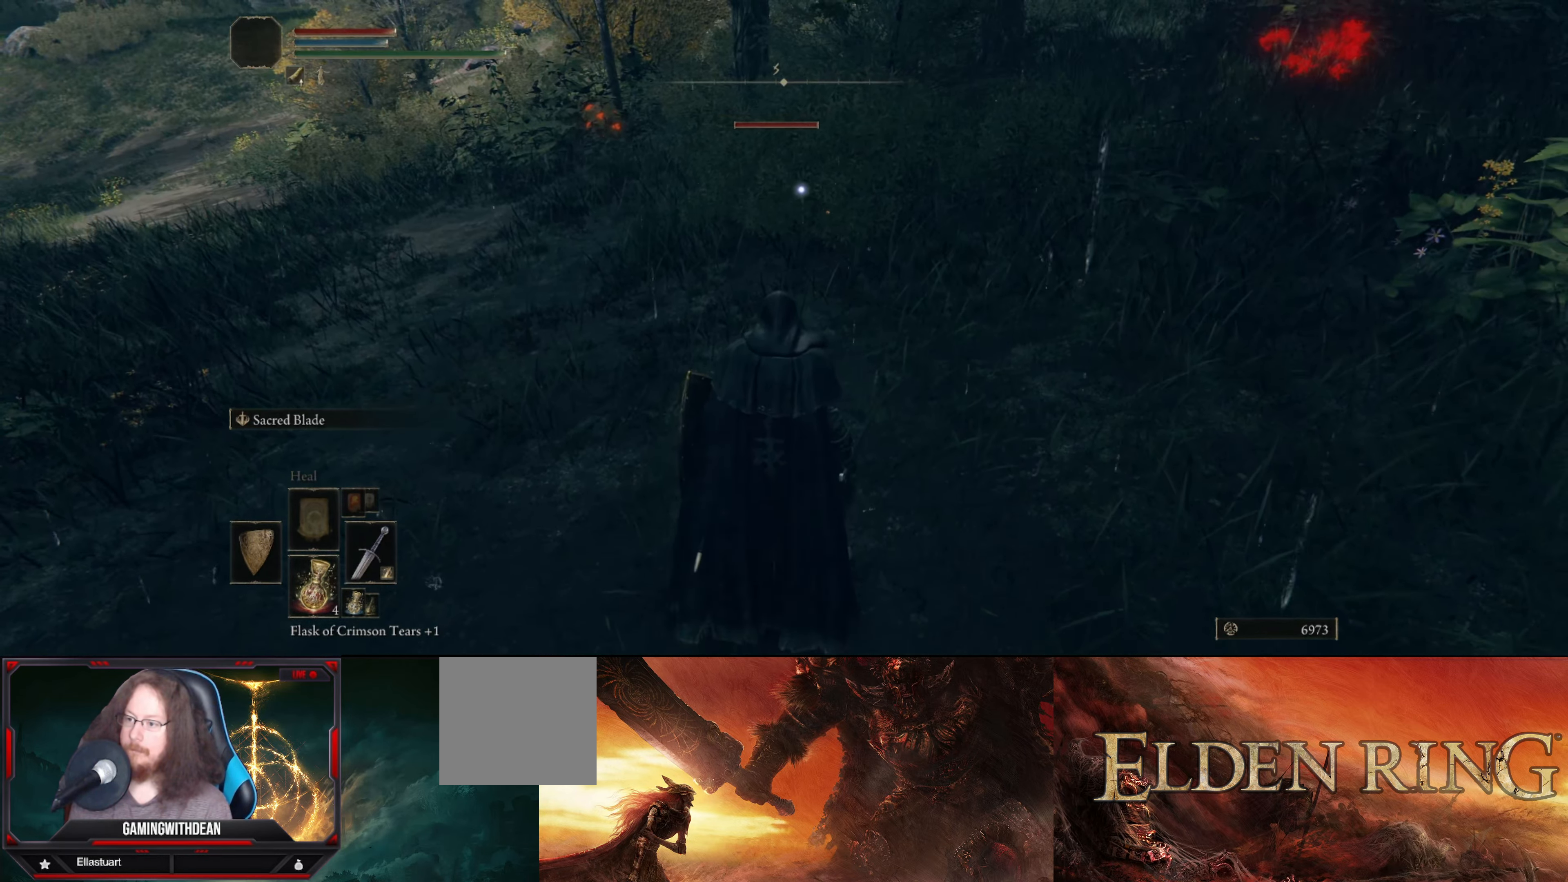
{"buttons": [], "left_stick": "down", "right_stick": "center", "events": []}
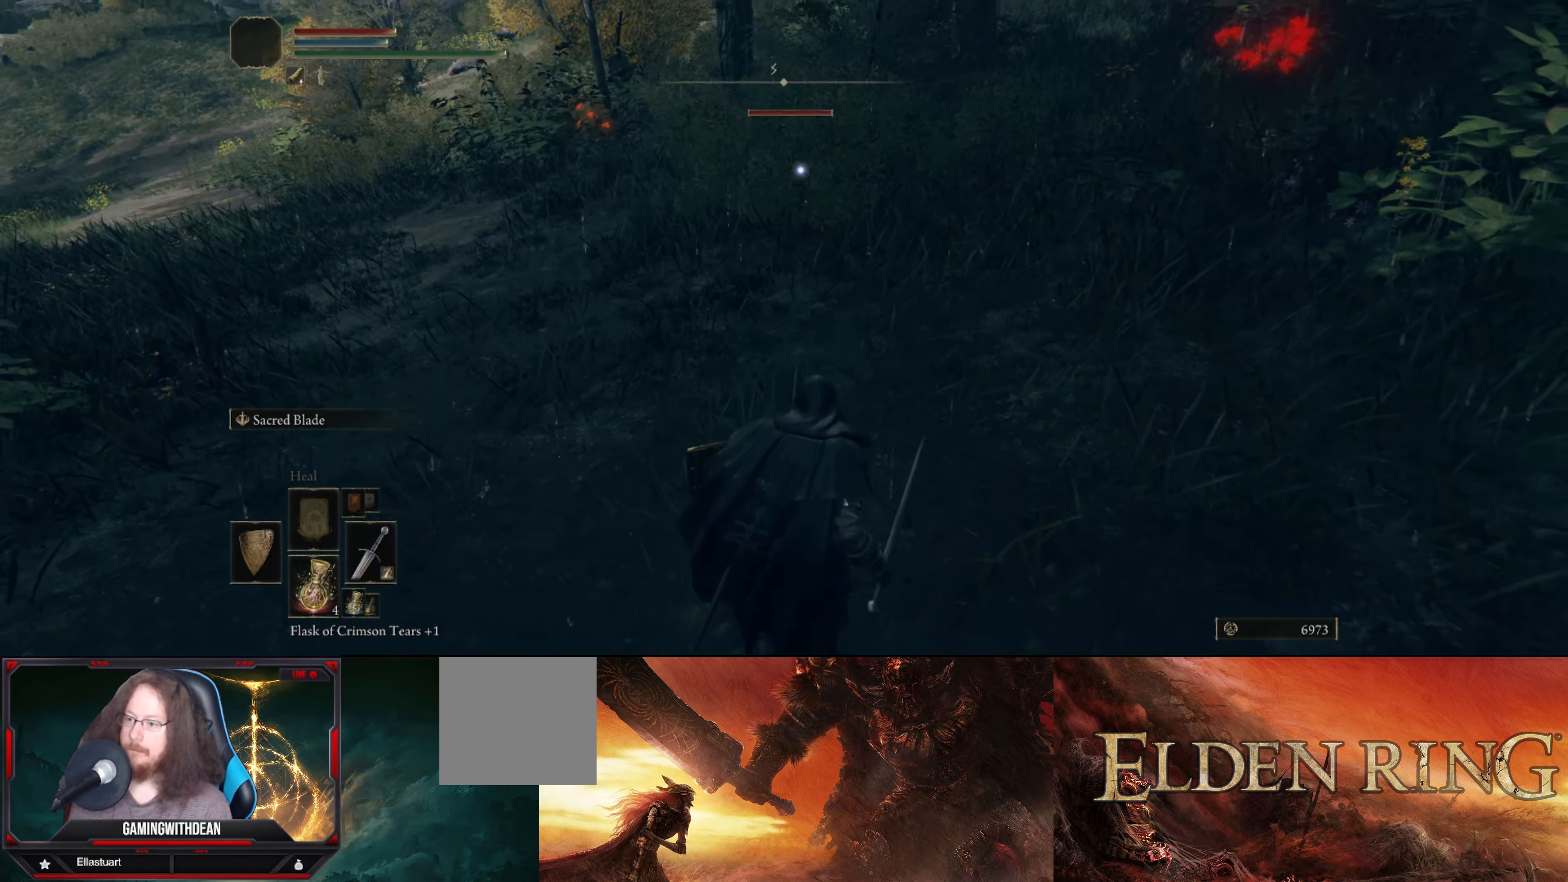
{"buttons": [], "left_stick": "up-left", "right_stick": "center", "events": [[300, "left_stick", "center"], [500, "left_stick", "up-left"]]}
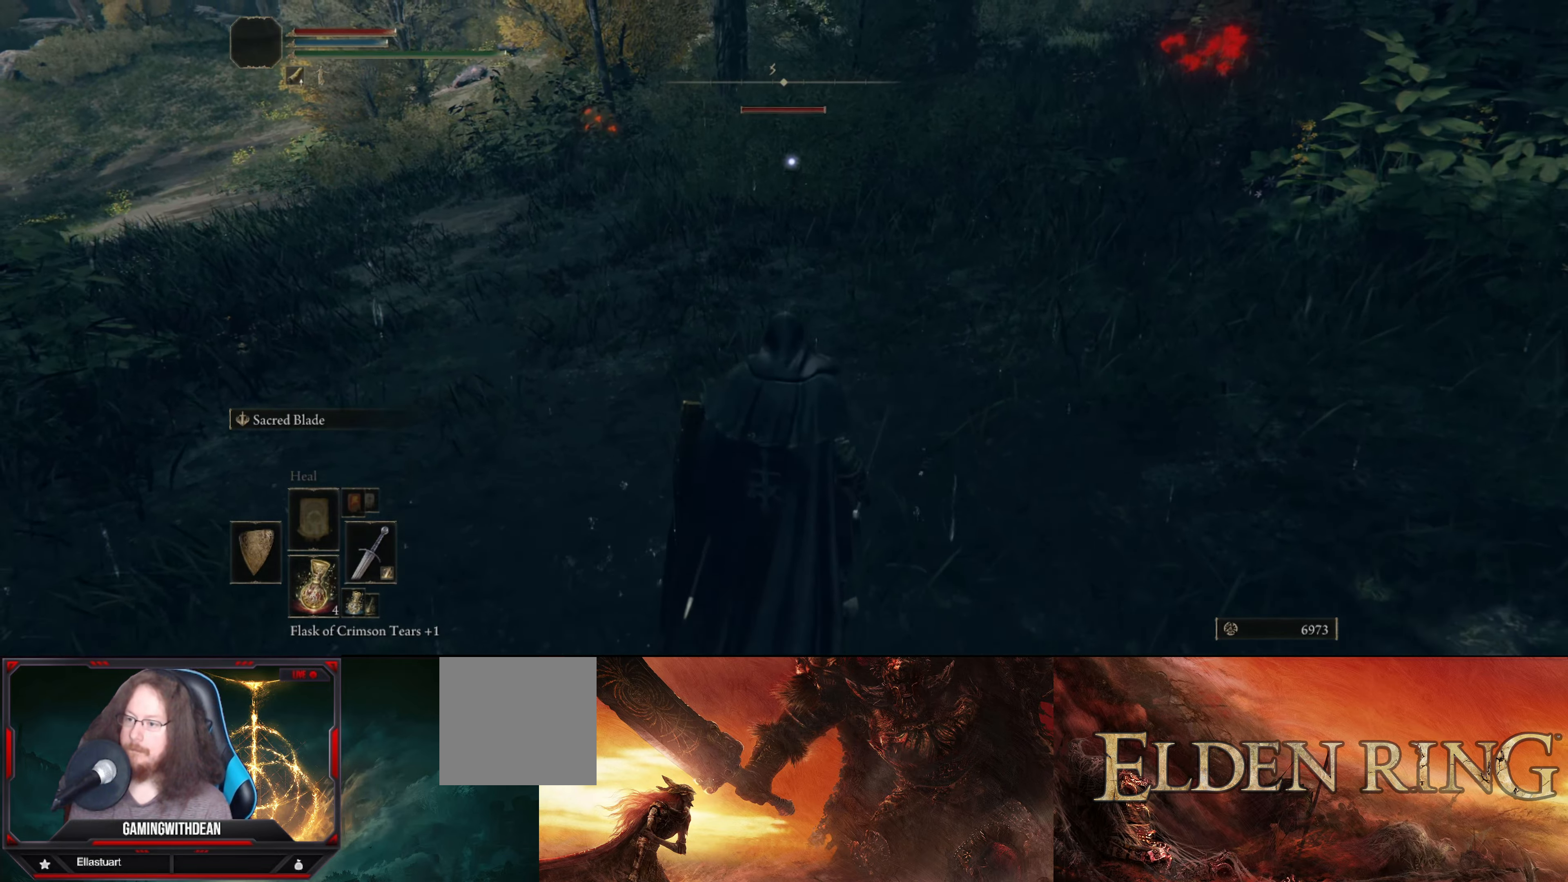
{"buttons": [], "left_stick": "down", "right_stick": "center", "events": [[333, "left_stick", "center"], [383, "left_stick", "down"]]}
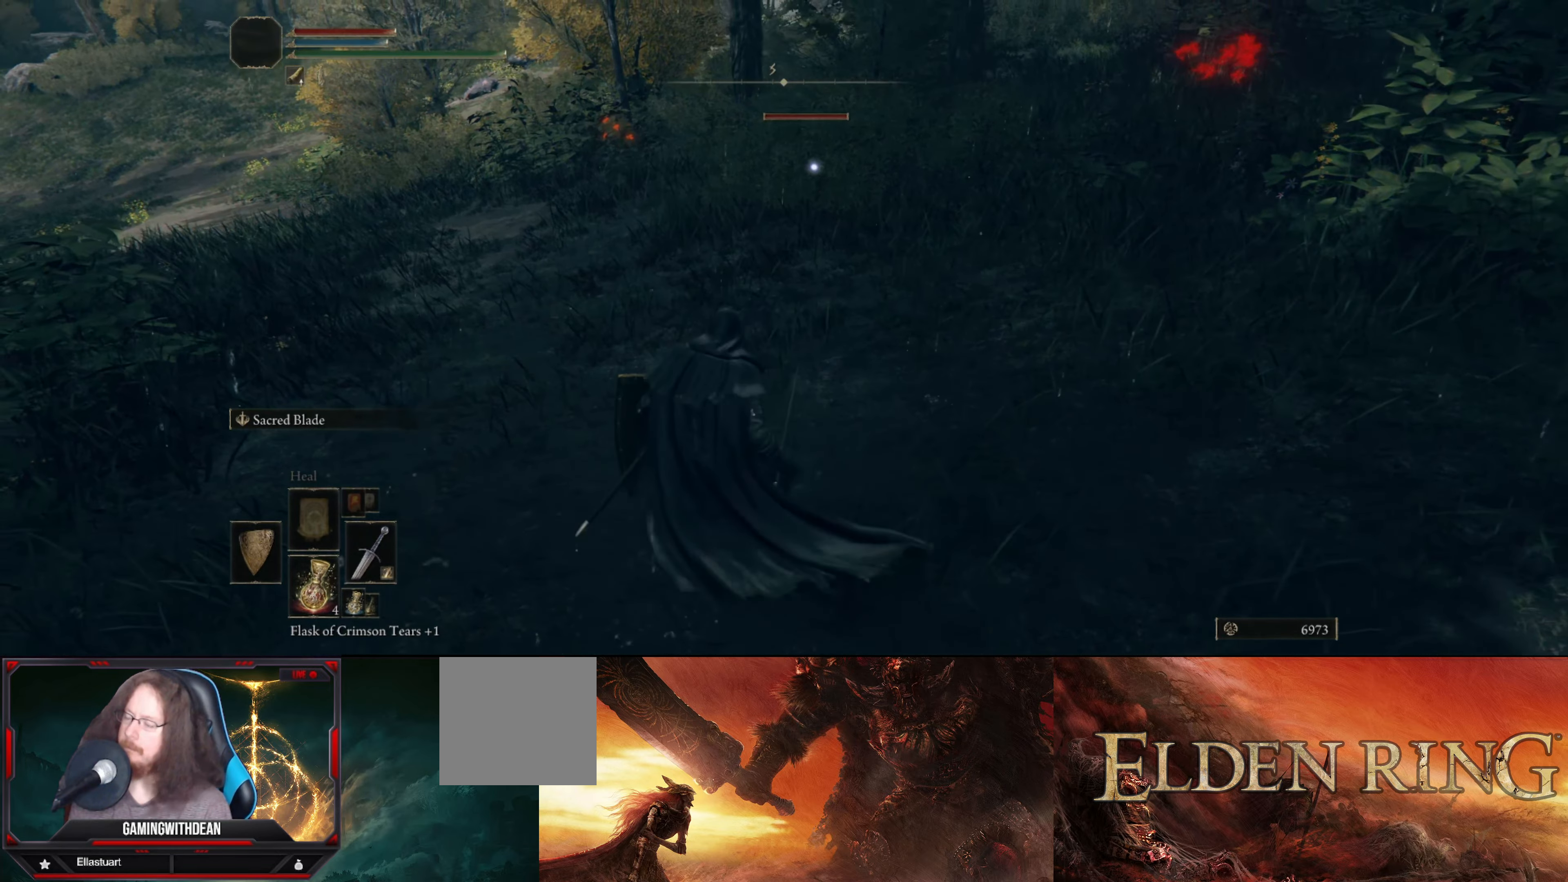
{"buttons": [], "left_stick": "left", "right_stick": "center", "events": [[33, "left_stick", "center"], [450, "left_stick", "left"]]}
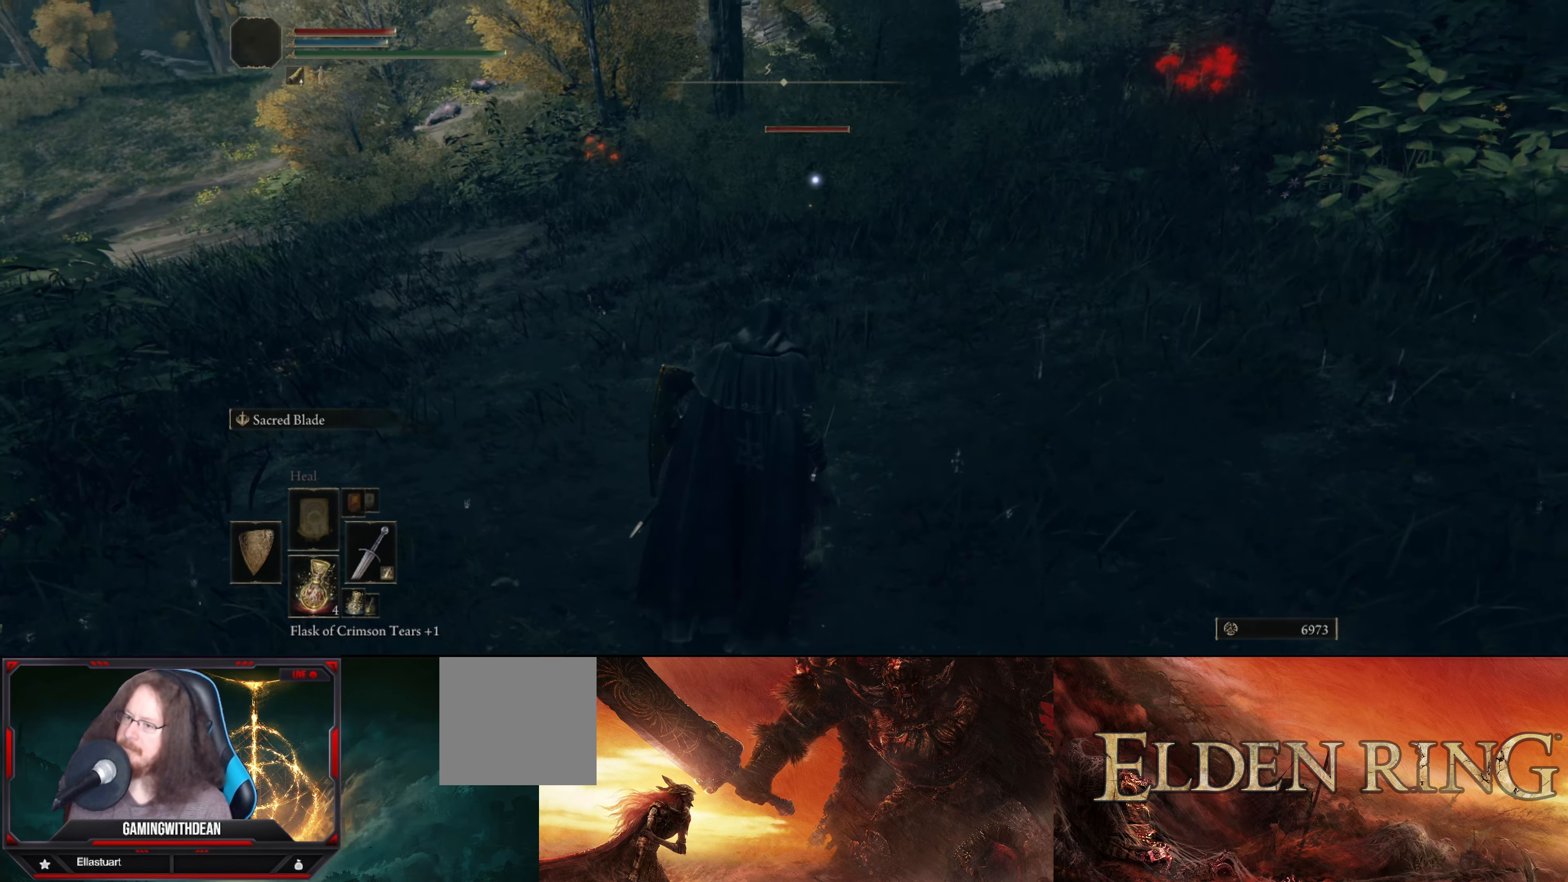
{"buttons": [], "left_stick": "left", "right_stick": "center", "events": []}
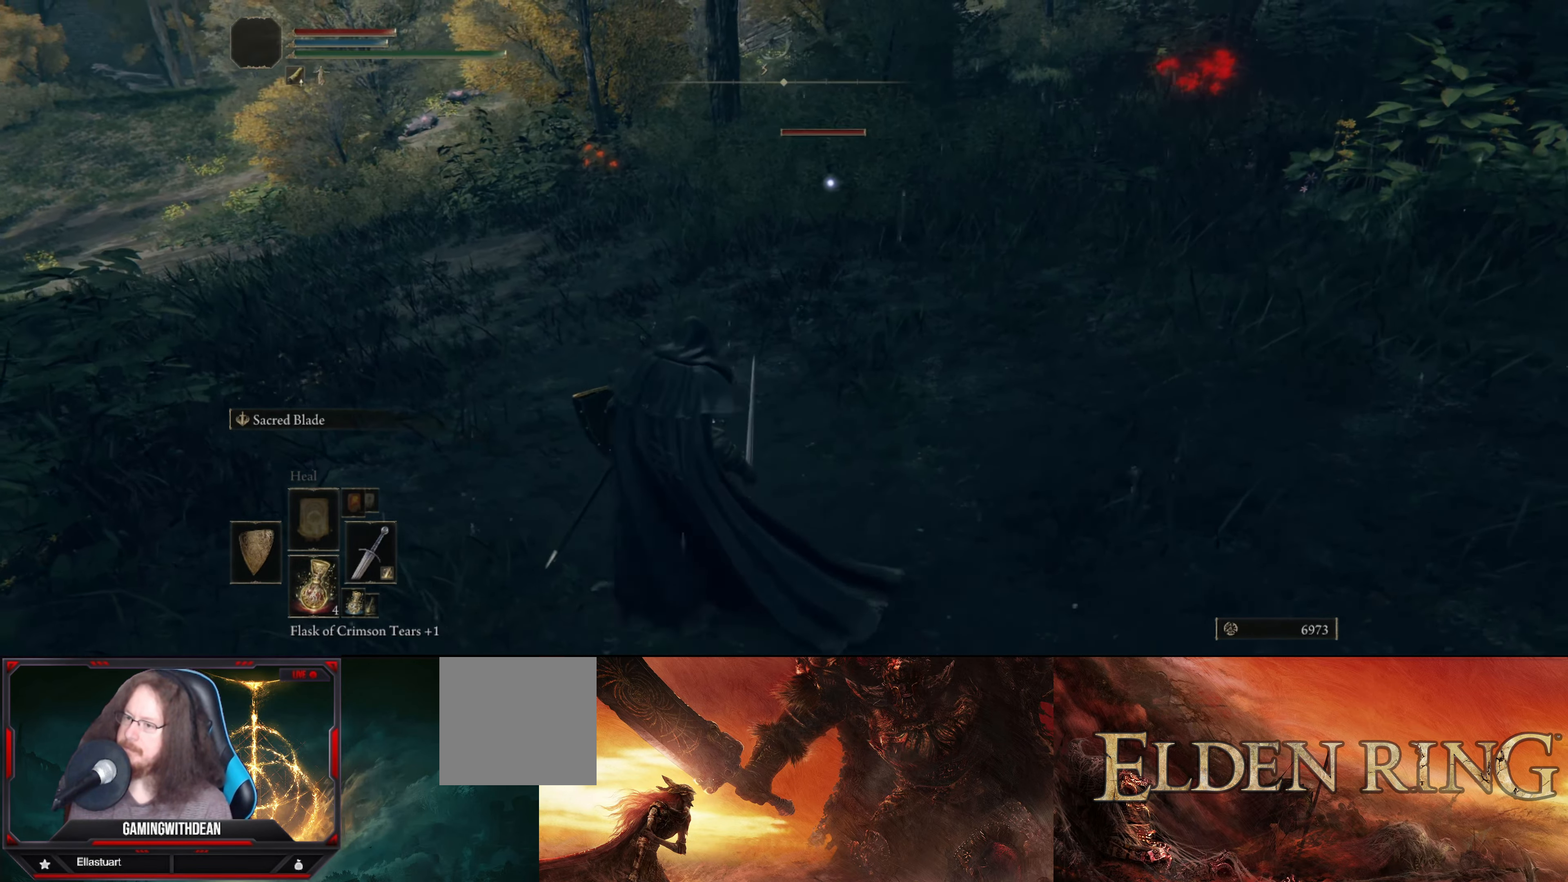
{"buttons": [], "left_stick": "left", "right_stick": "center", "events": []}
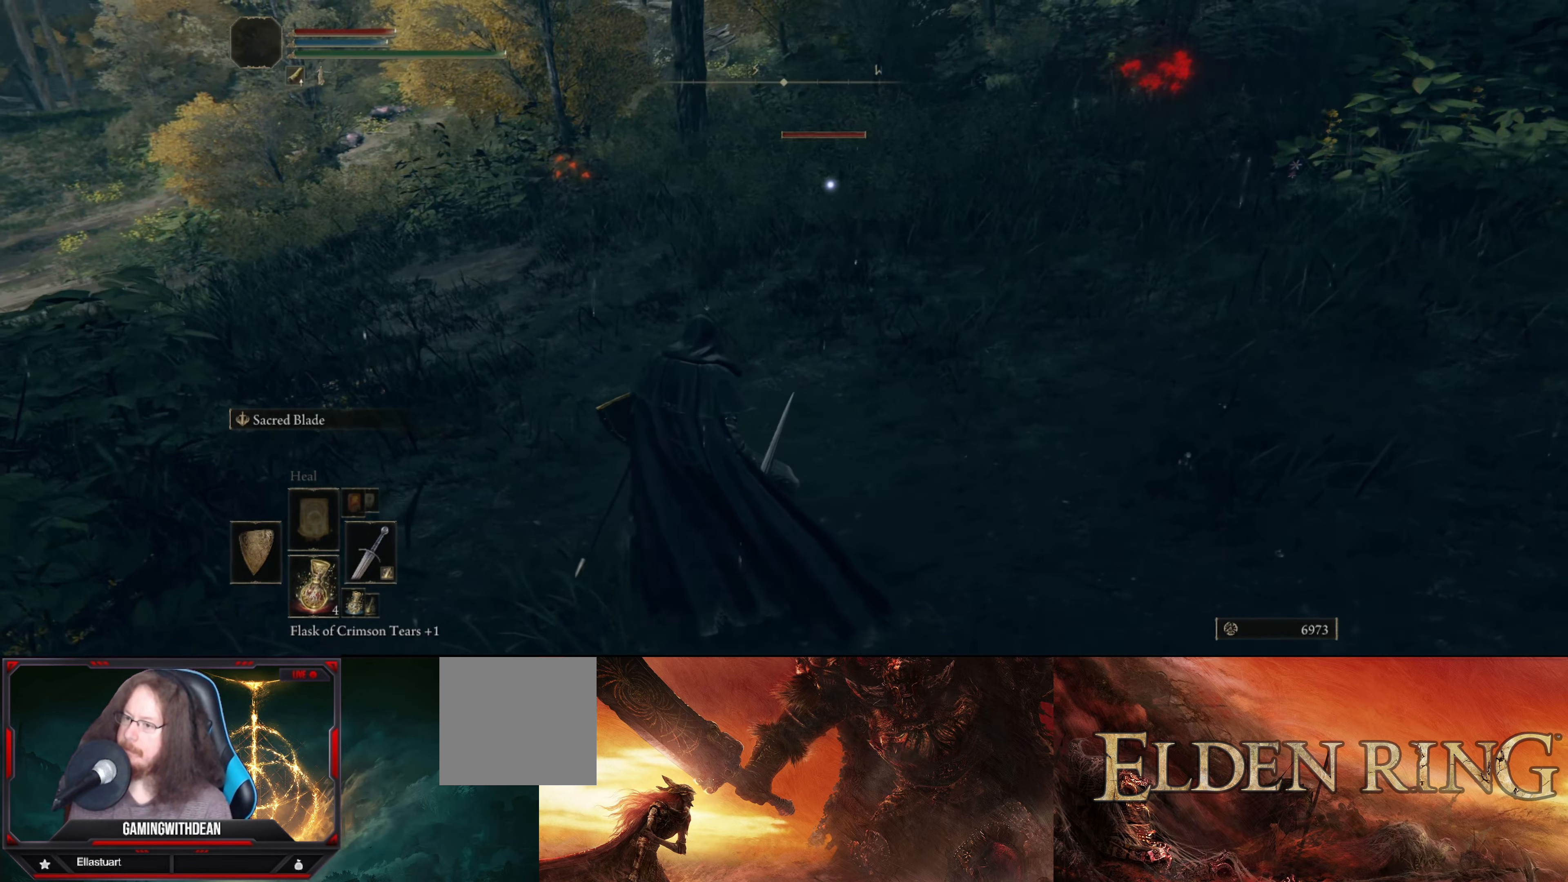
{"buttons": [], "left_stick": "left", "right_stick": "center", "events": []}
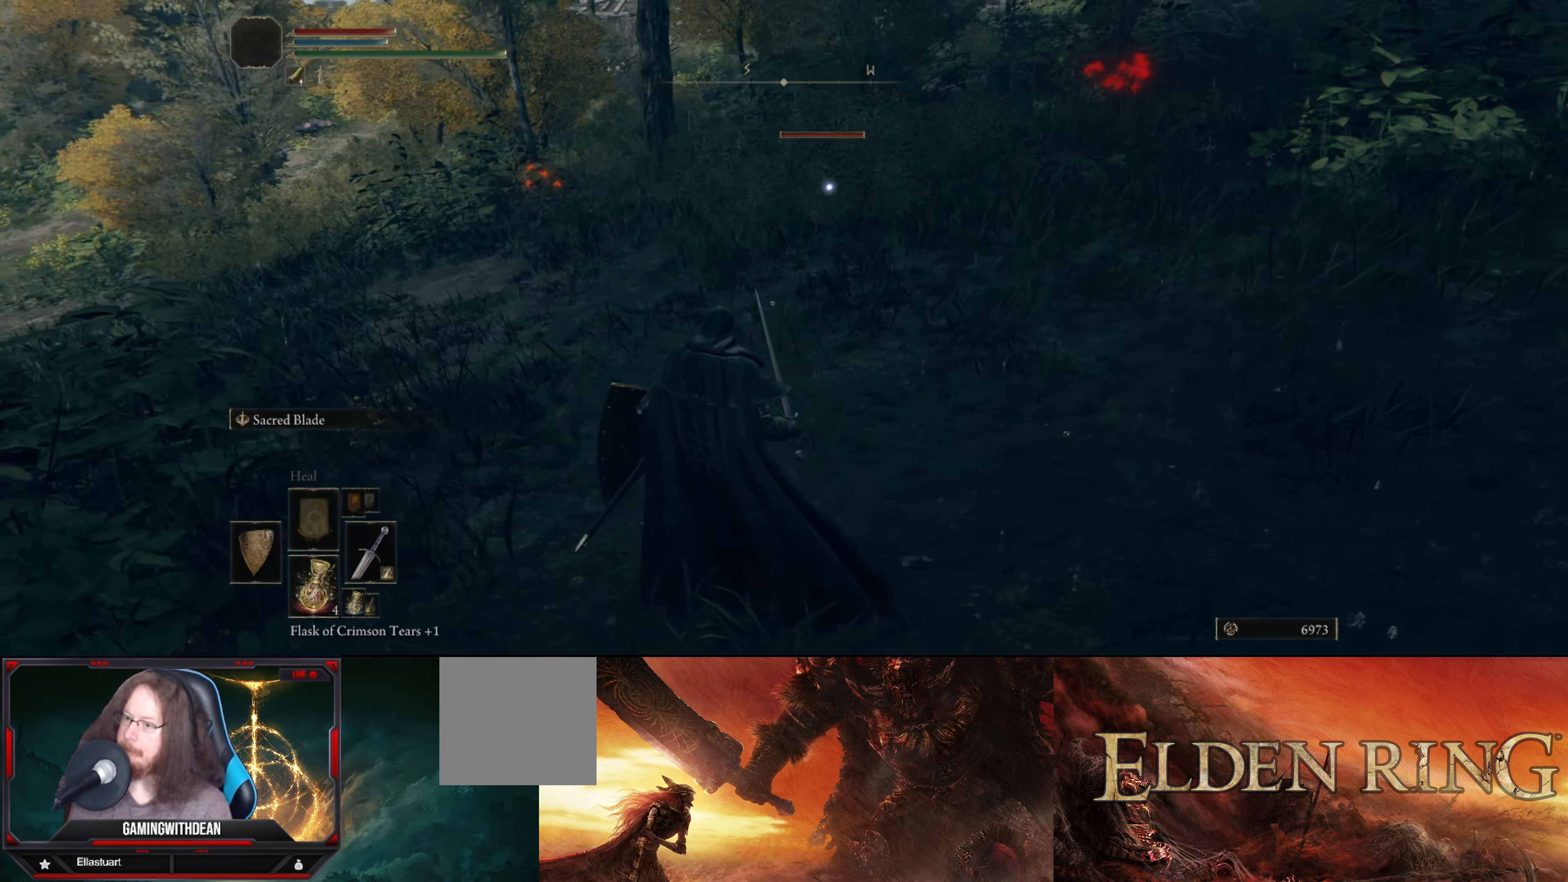
{"buttons": [], "left_stick": "center", "right_stick": "center", "events": [[450, "left_stick", "center"]]}
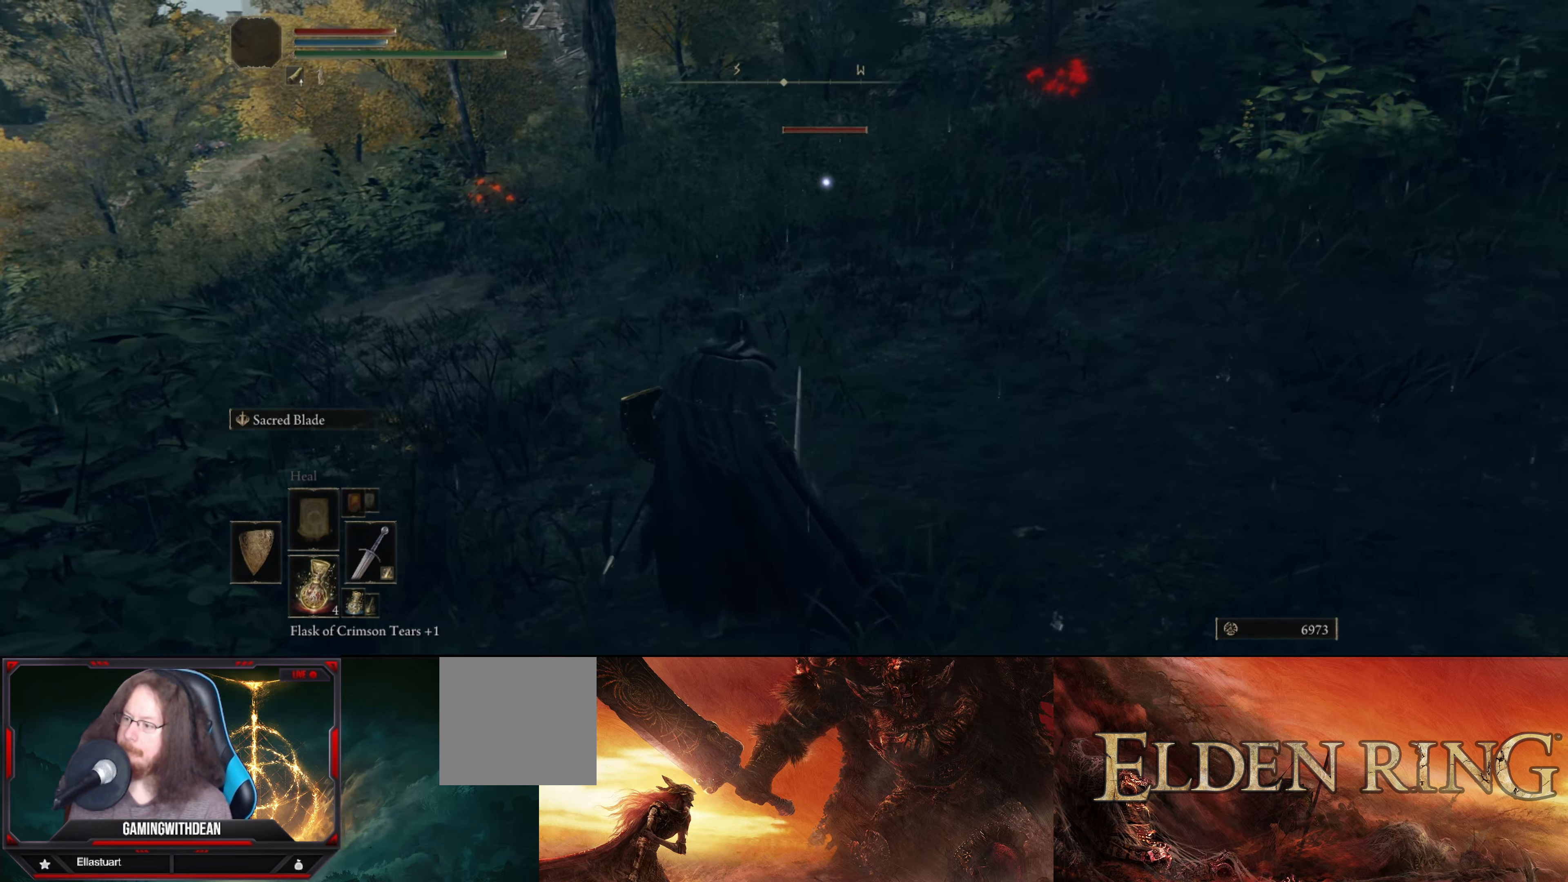
{"buttons": [], "left_stick": "center", "right_stick": "center", "events": []}
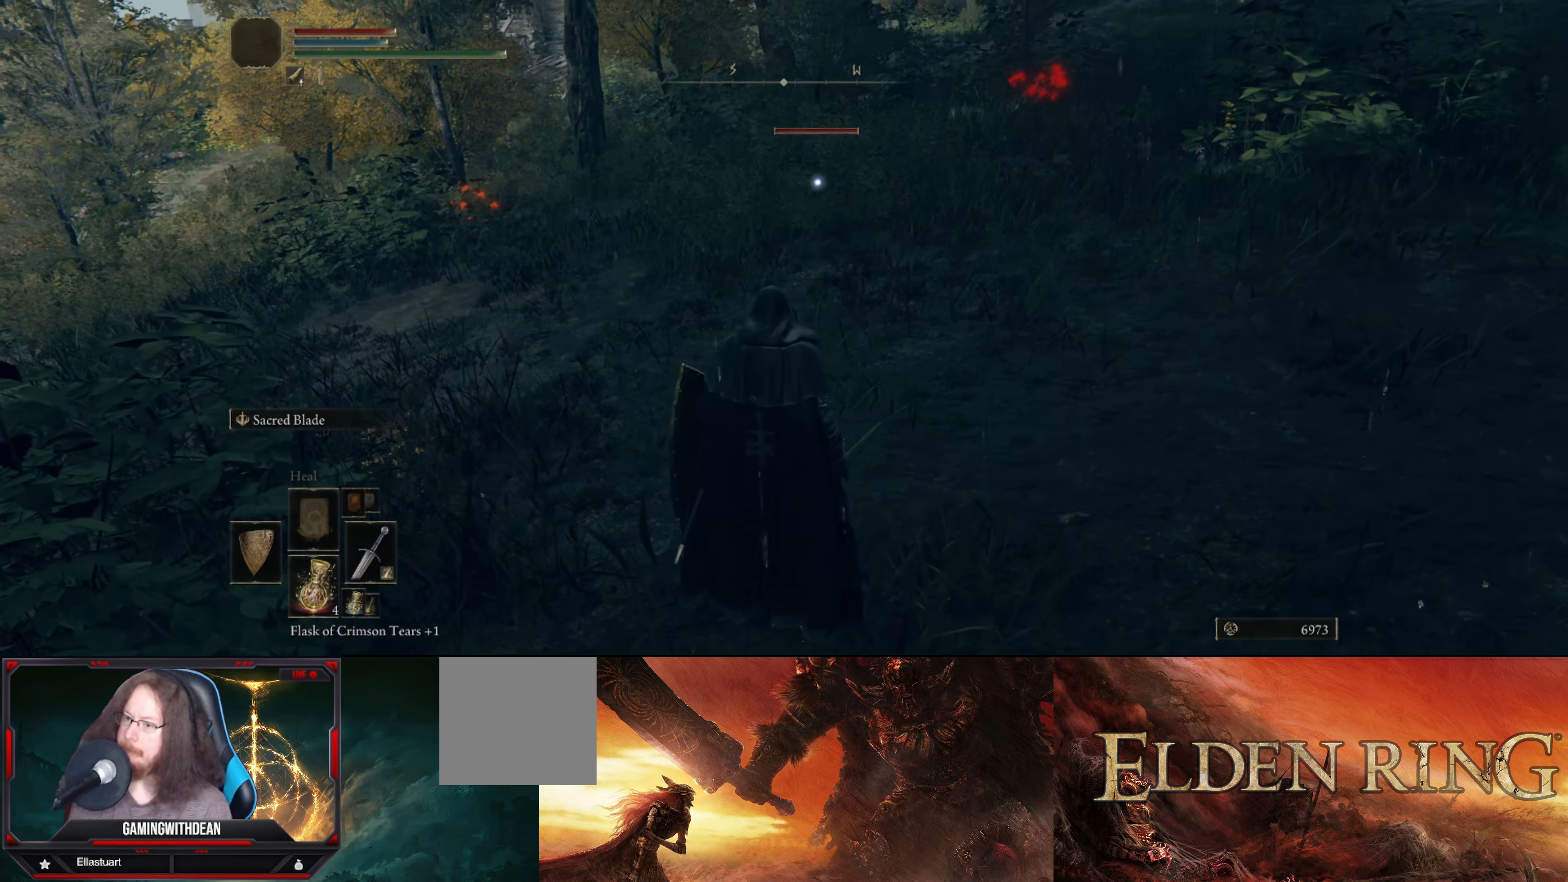
{"buttons": ["DPAD_LEFT"], "left_stick": "center", "right_stick": "center", "events": [[433, "DPAD_LEFT", "down"]]}
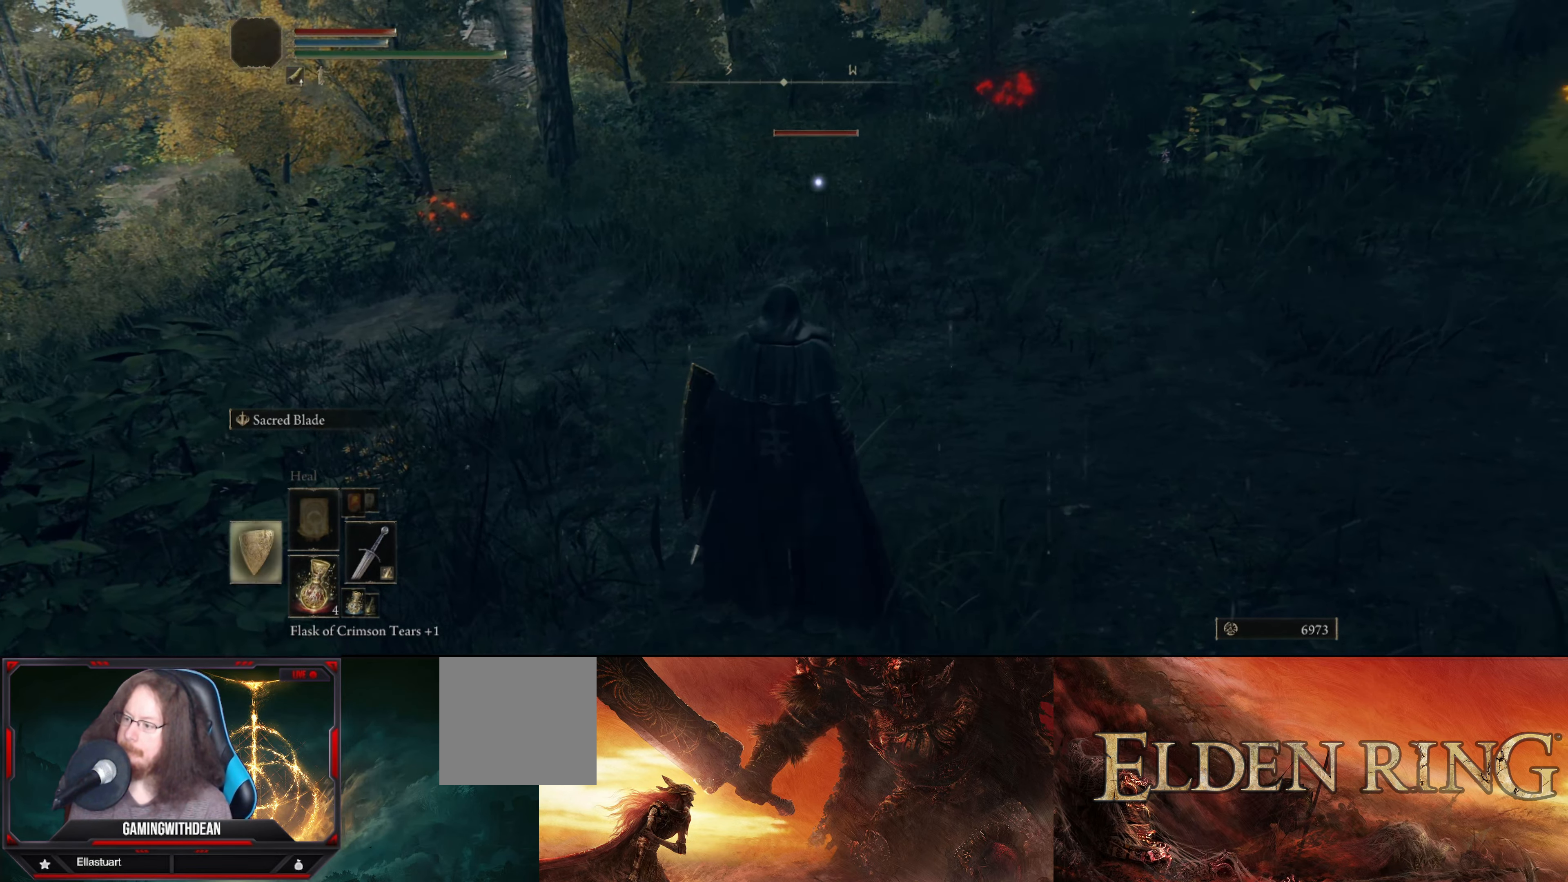
{"buttons": [], "left_stick": "center", "right_stick": "center", "events": [[50, "DPAD_LEFT", "up"], [384, "DPAD_UP", "down"], [484, "DPAD_UP", "up"]]}
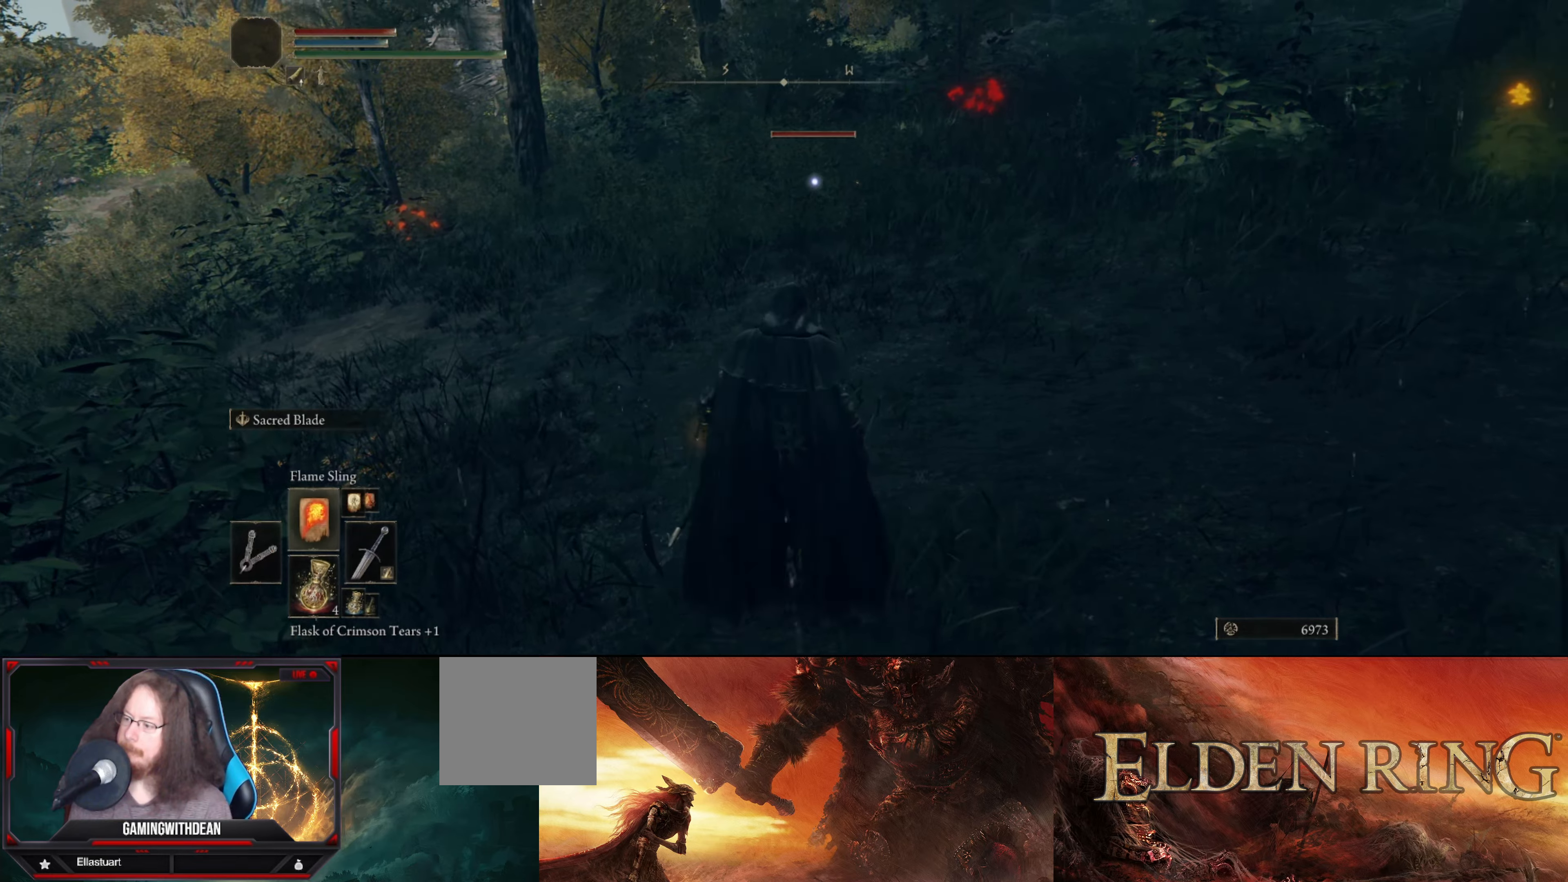
{"buttons": [], "left_stick": "center", "right_stick": "center", "events": [[300, "L1", "down"], [434, "L1", "up"]]}
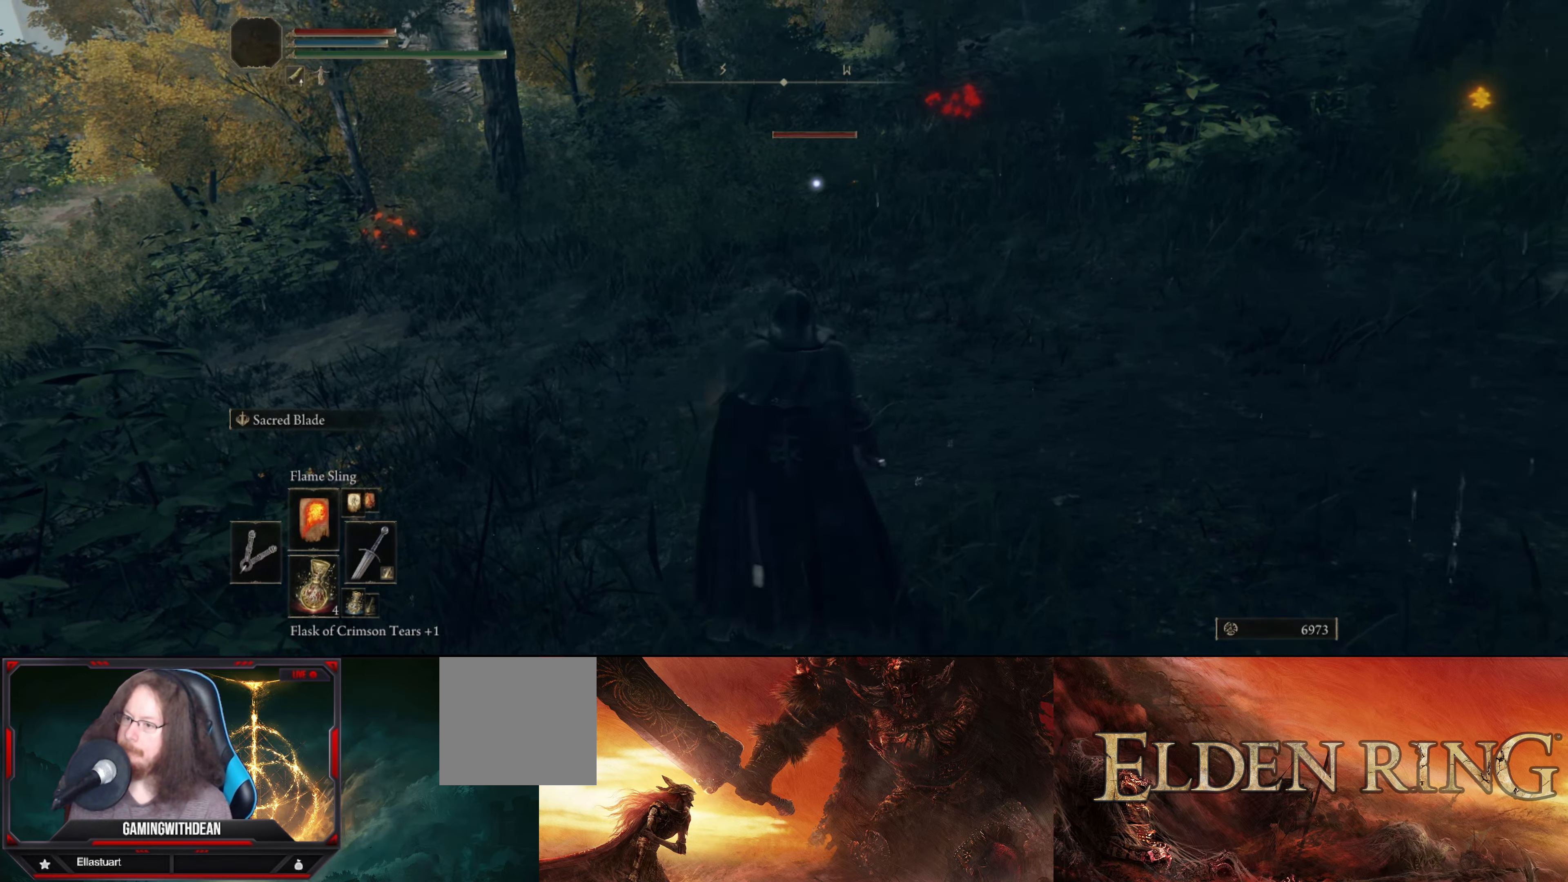
{"buttons": [], "left_stick": "center", "right_stick": "center", "events": []}
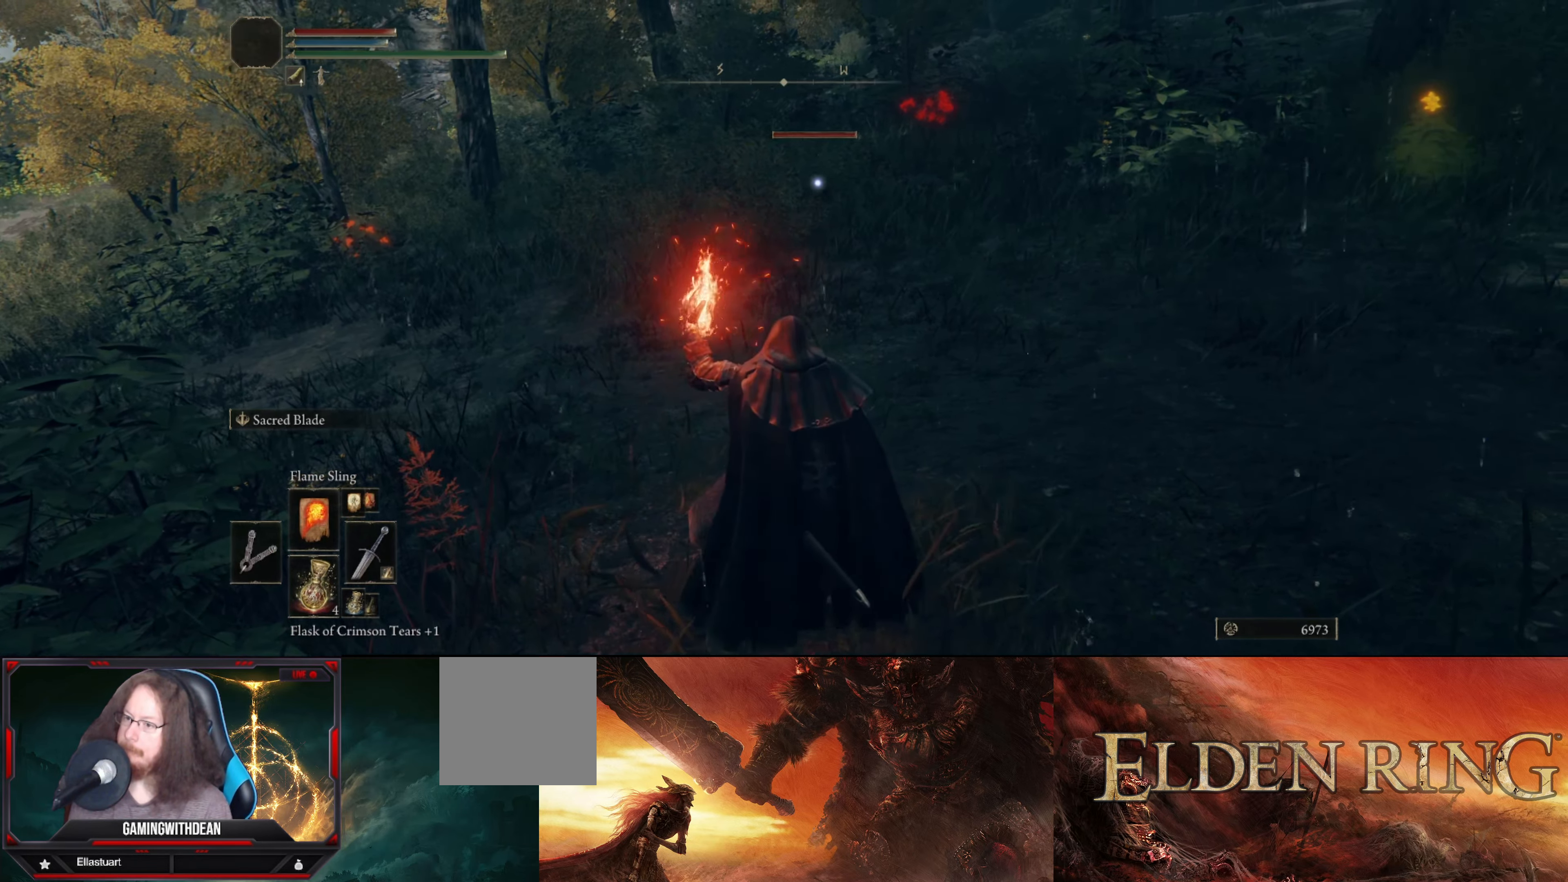
{"buttons": [], "left_stick": "center", "right_stick": "center", "events": []}
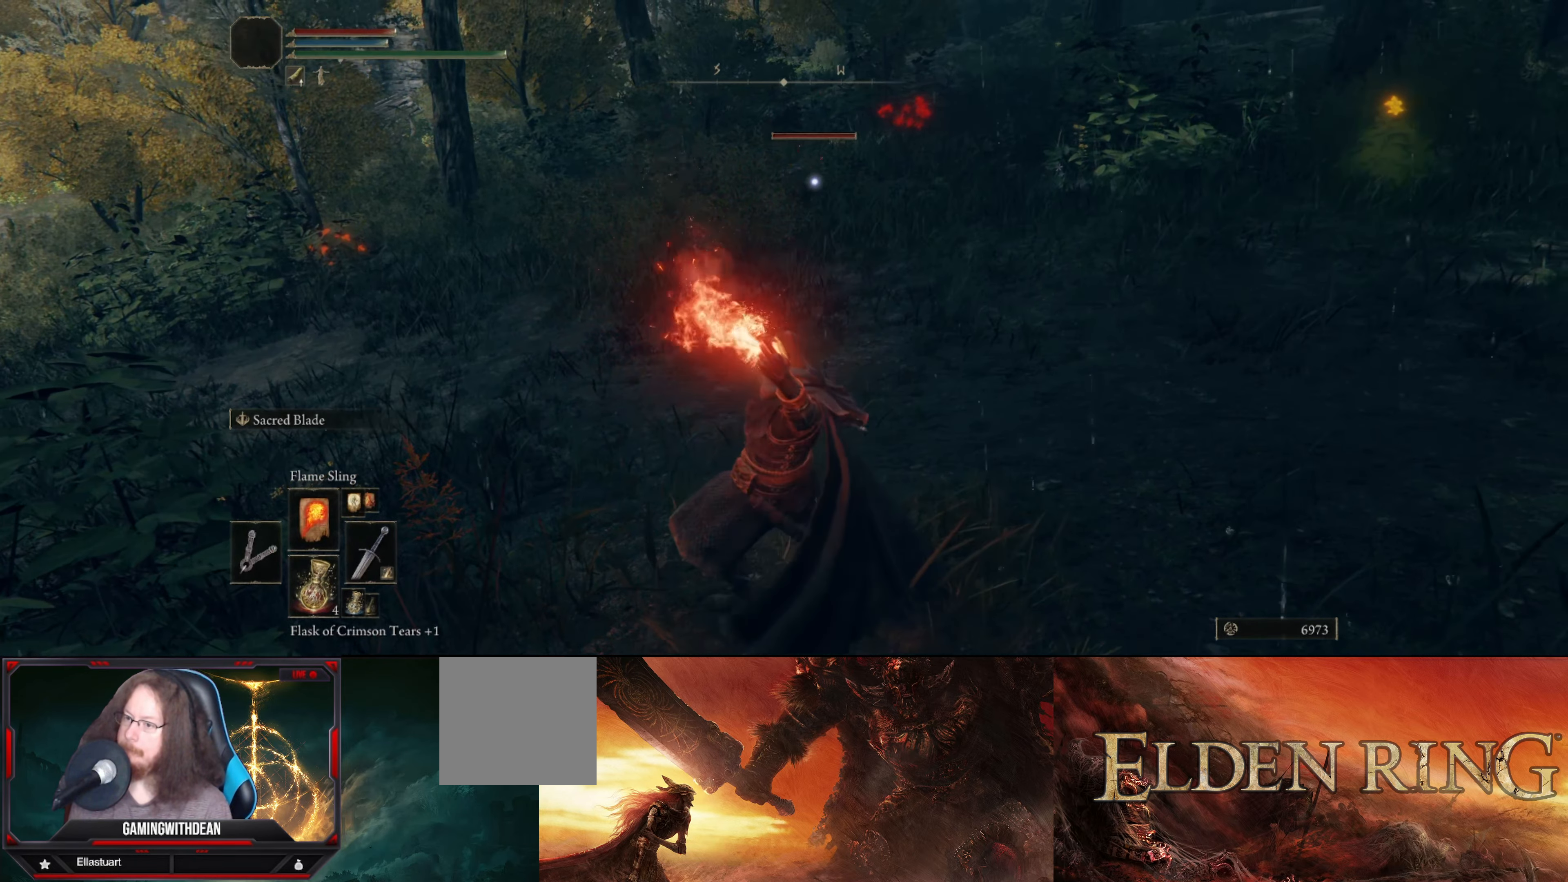
{"buttons": [], "left_stick": "center", "right_stick": "center", "events": []}
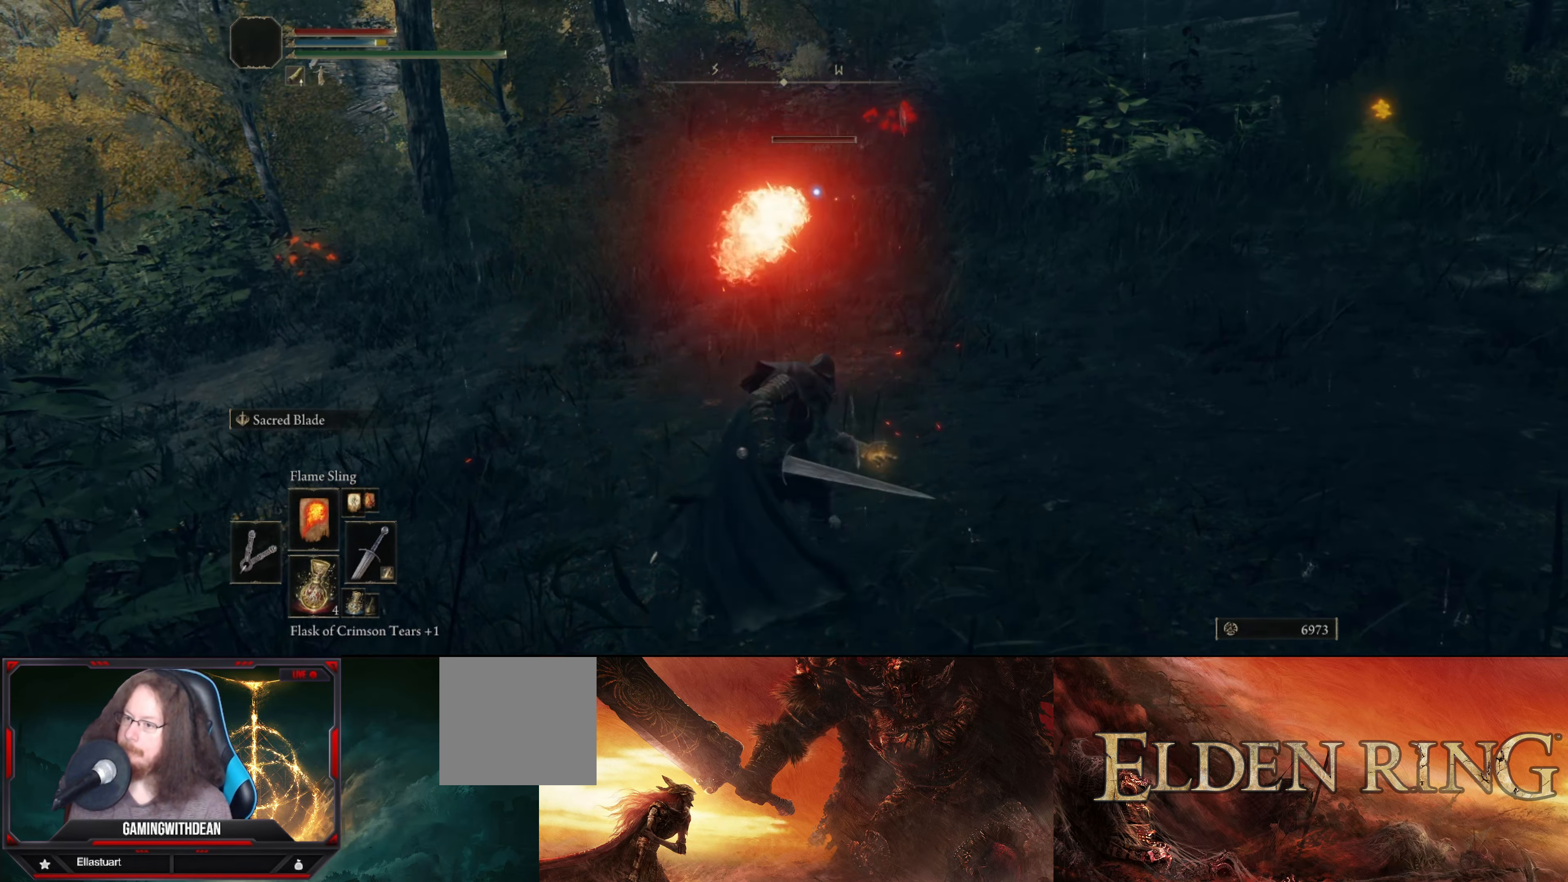
{"buttons": [], "left_stick": "center", "right_stick": "center", "events": []}
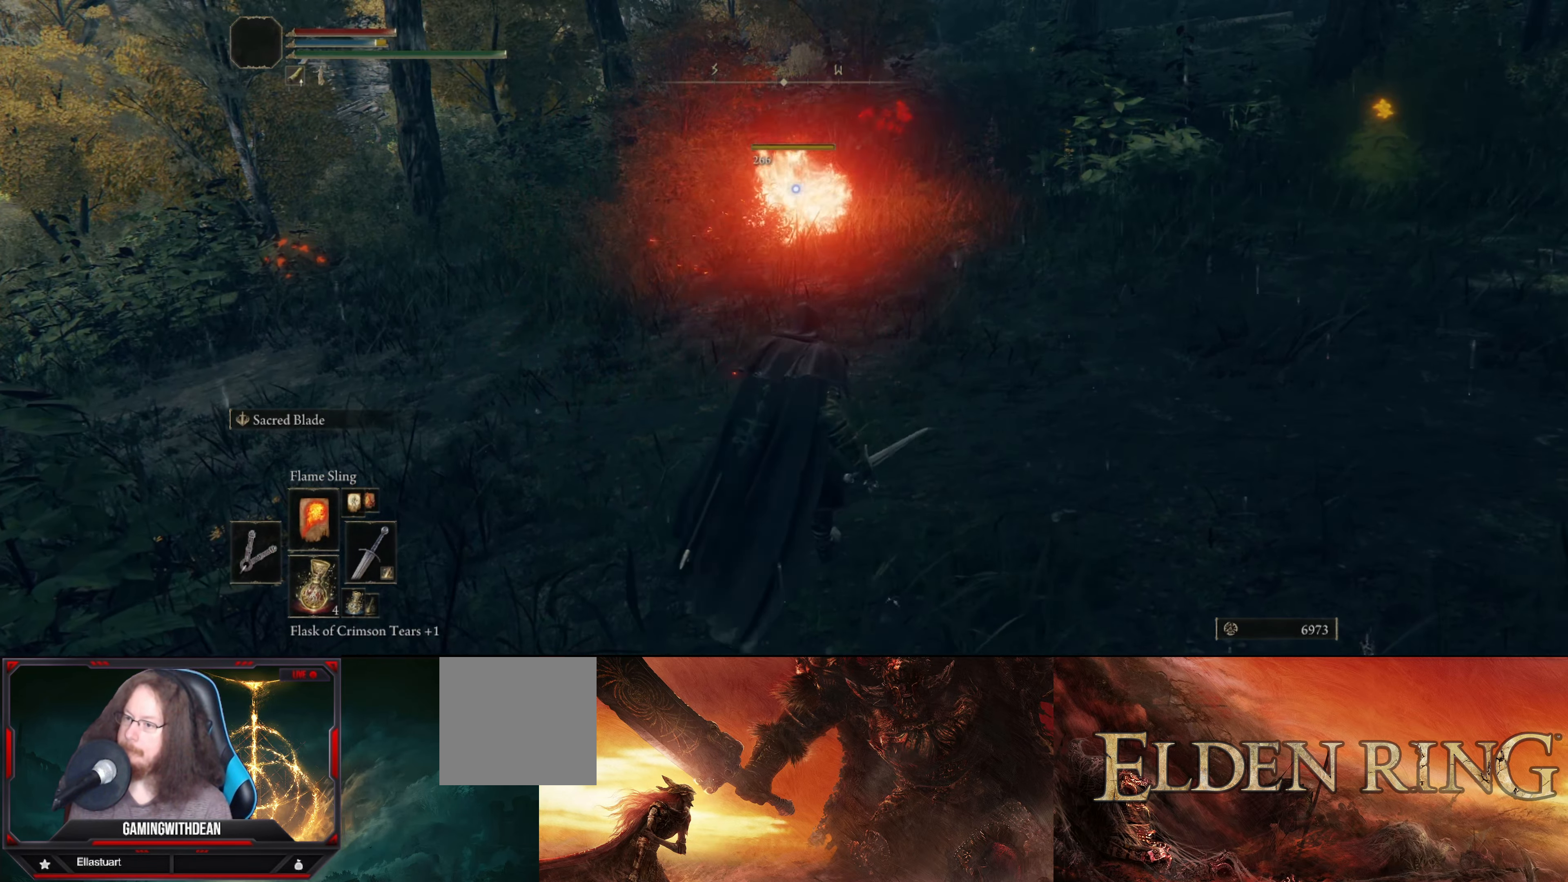
{"buttons": [], "left_stick": "center", "right_stick": "center", "events": []}
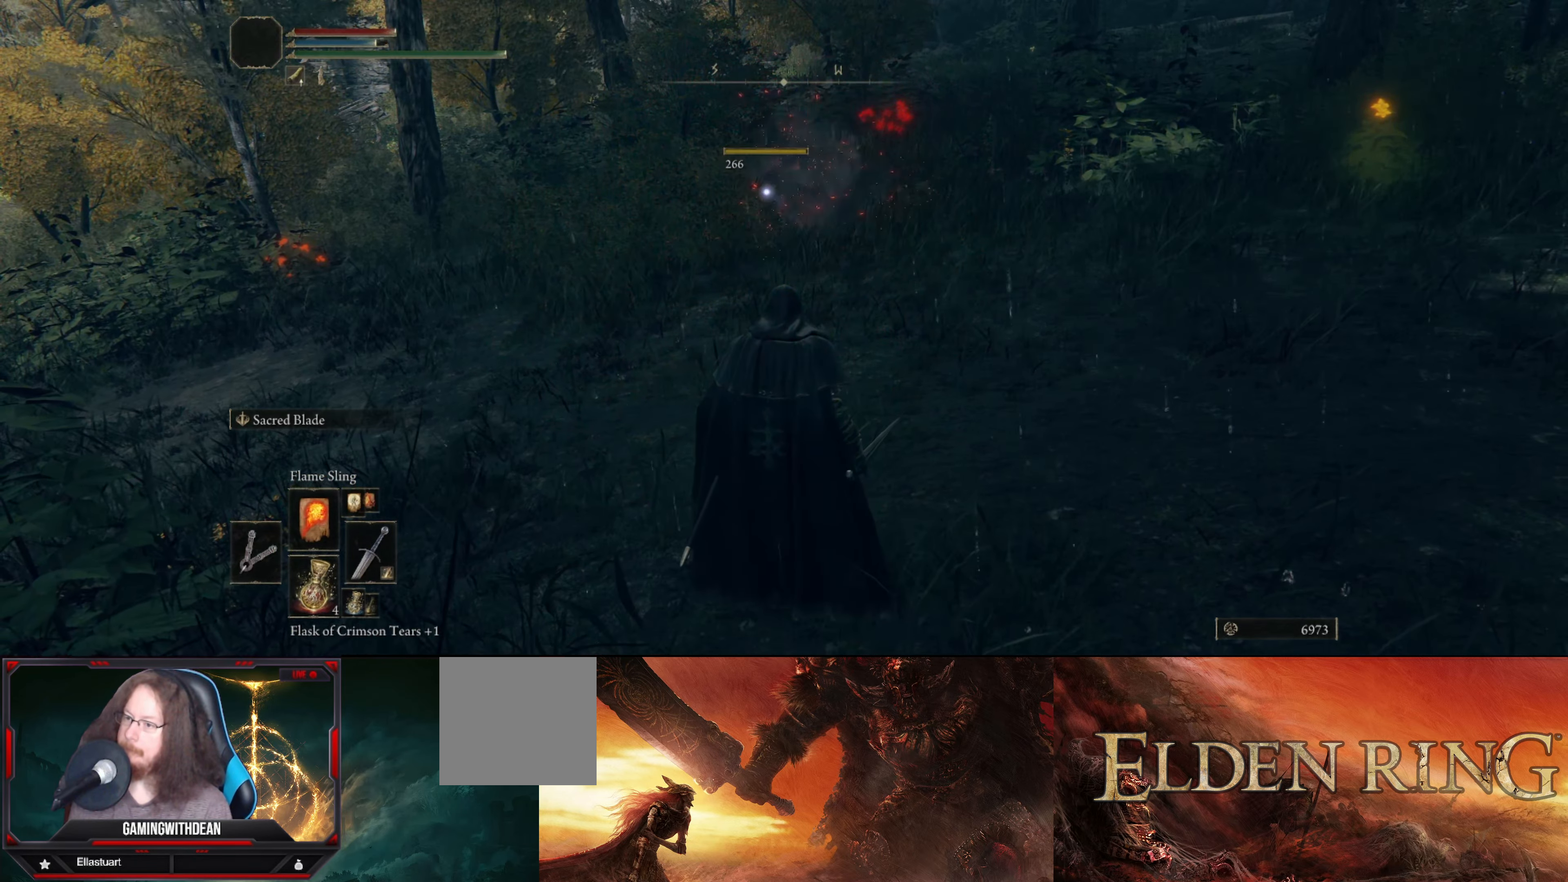
{"buttons": [], "left_stick": "up", "right_stick": "center", "events": [[84, "left_stick", "up"], [134, "right_stick", "right"], [434, "right_stick", "center"]]}
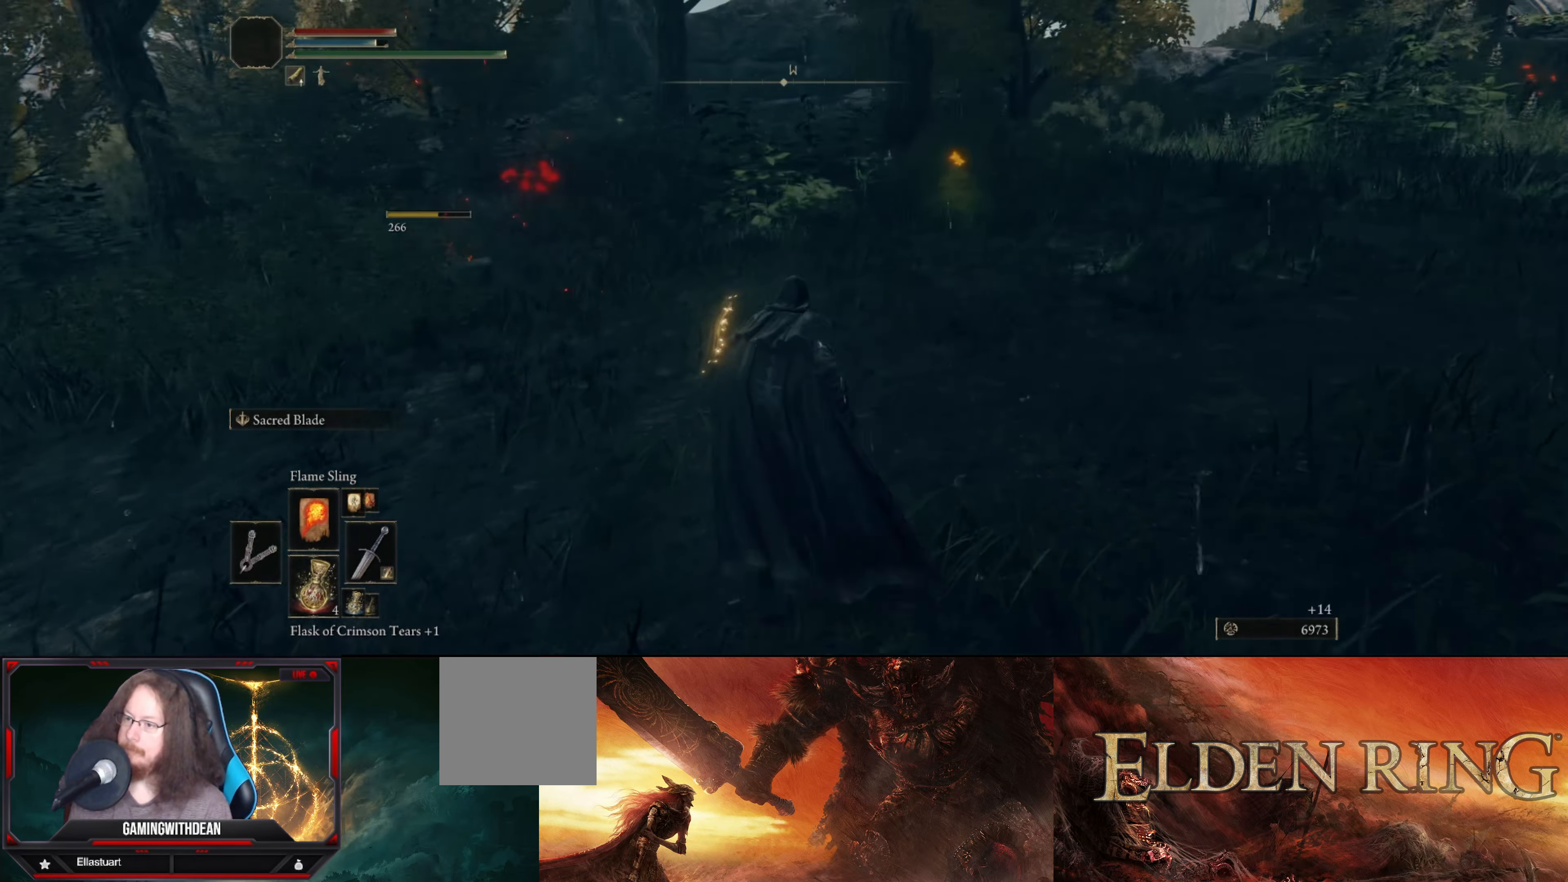
{"buttons": [], "left_stick": "up", "right_stick": "center", "events": [[50, "right_stick", "right"], [217, "right_stick", "center"]]}
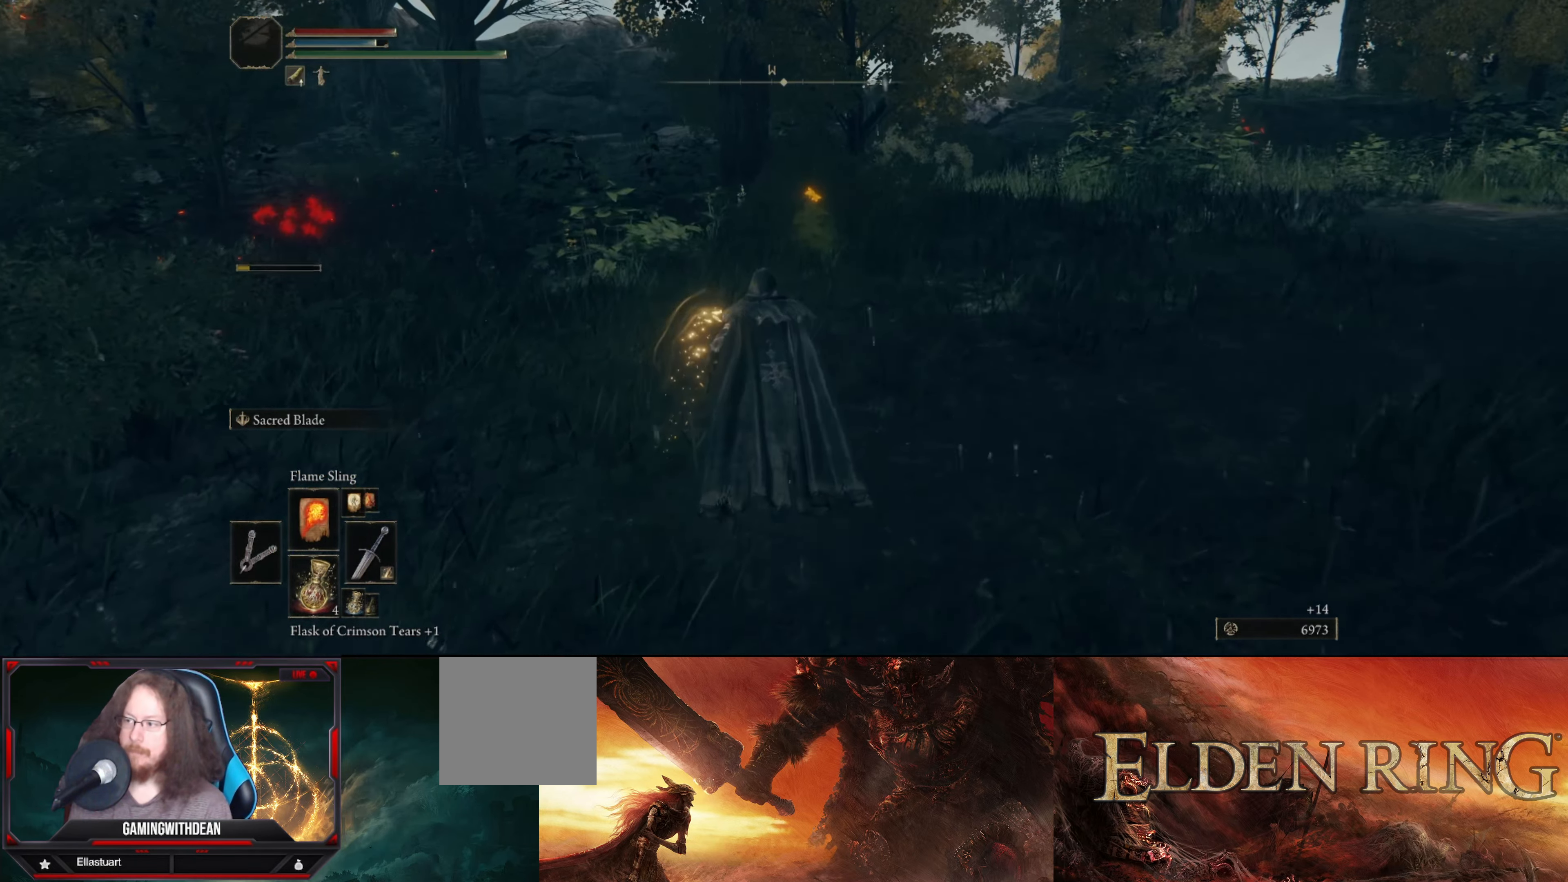
{"buttons": ["DPAD_LEFT"], "left_stick": "up-right", "right_stick": "center", "events": [[317, "left_stick", "up-right"], [417, "DPAD_LEFT", "down"]]}
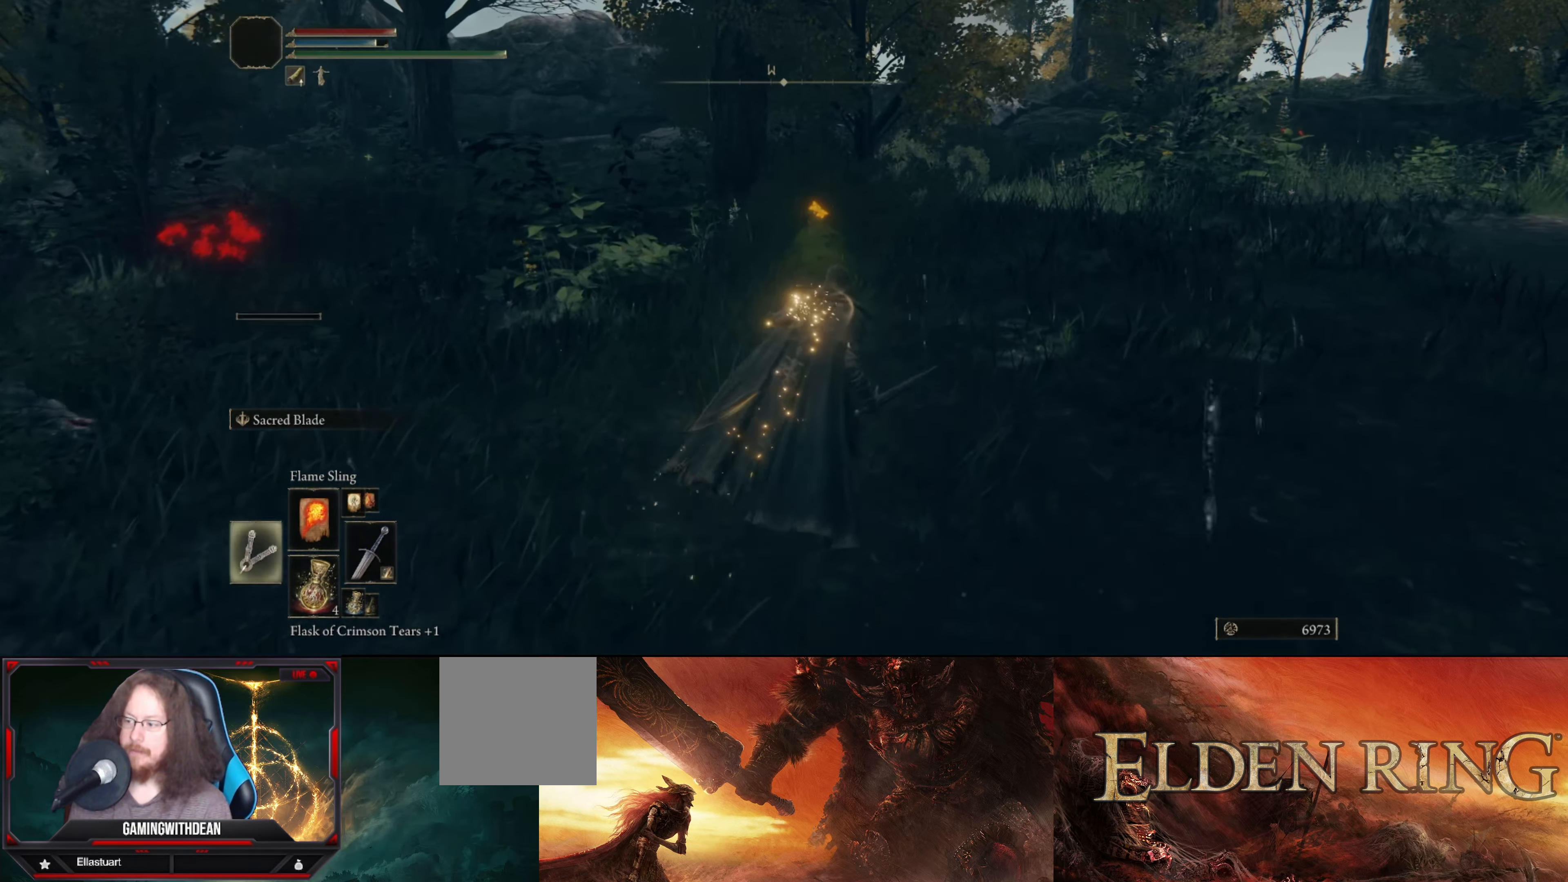
{"buttons": [], "left_stick": "up", "right_stick": "center", "events": [[17, "DPAD_LEFT", "up"], [117, "left_stick", "up"]]}
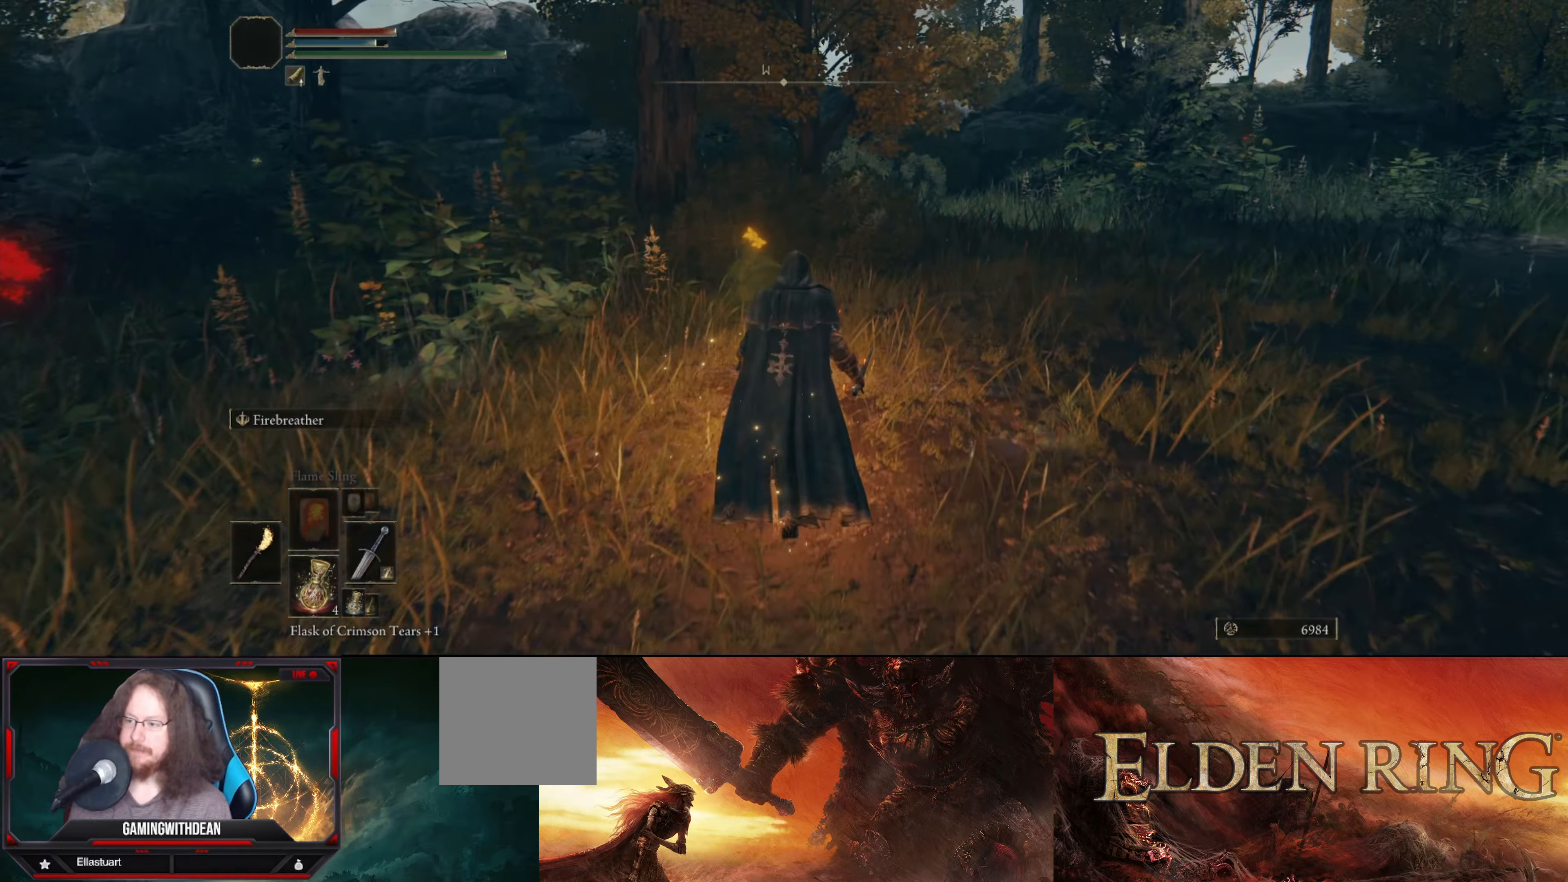
{"buttons": [], "left_stick": "up", "right_stick": "center", "events": [[33, "DPAD_LEFT", "down"], [150, "DPAD_LEFT", "up"]]}
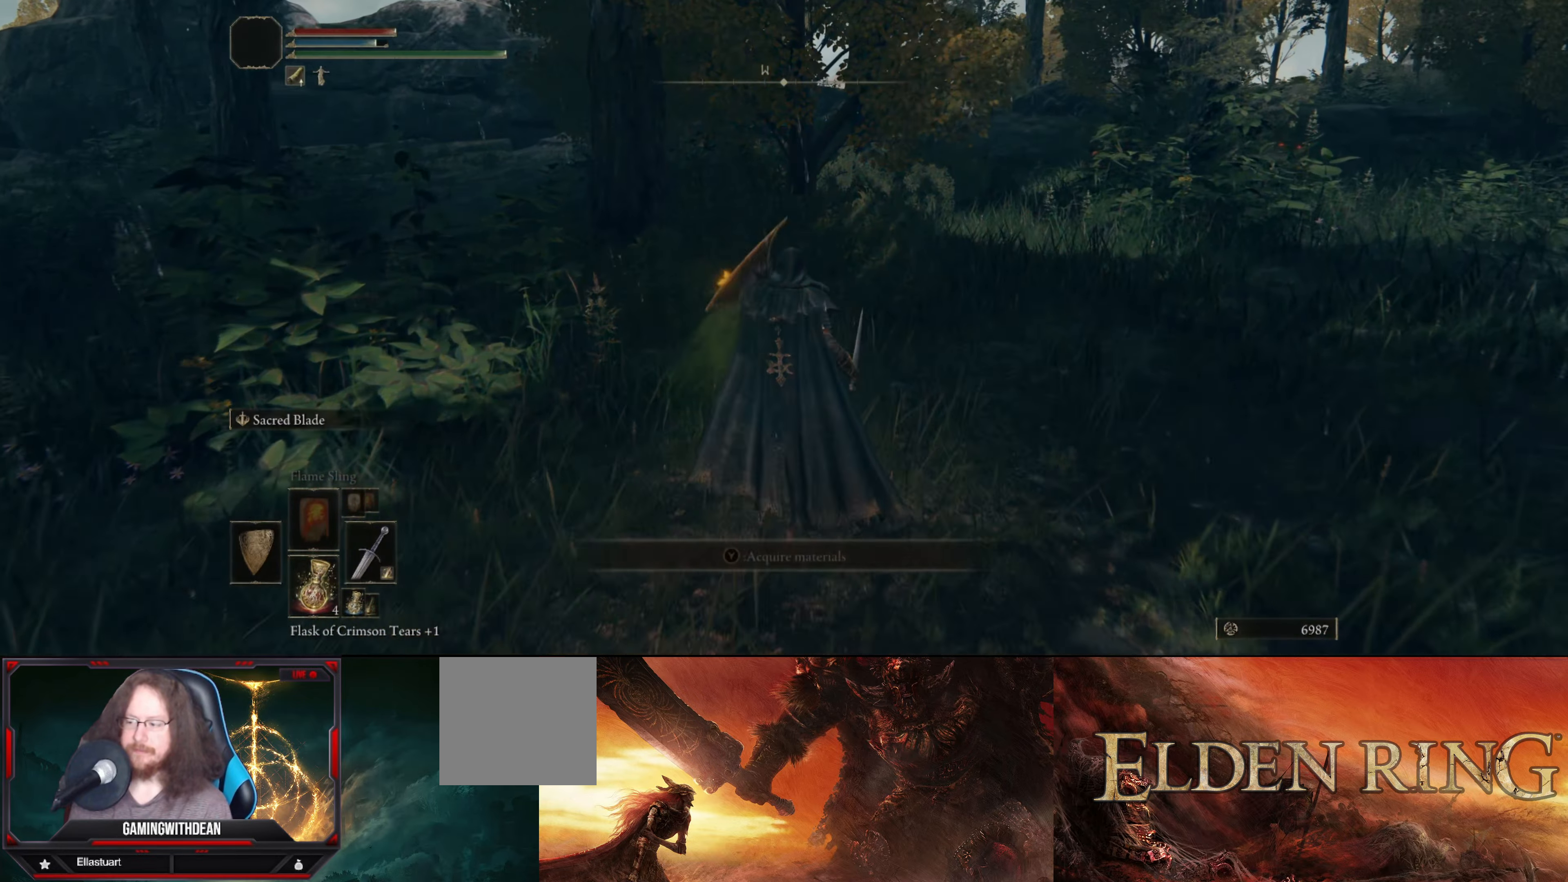
{"buttons": [], "left_stick": "up-right", "right_stick": "center", "events": [[150, "Y", "down"], [266, "Y", "up"], [316, "left_stick", "up-right"]]}
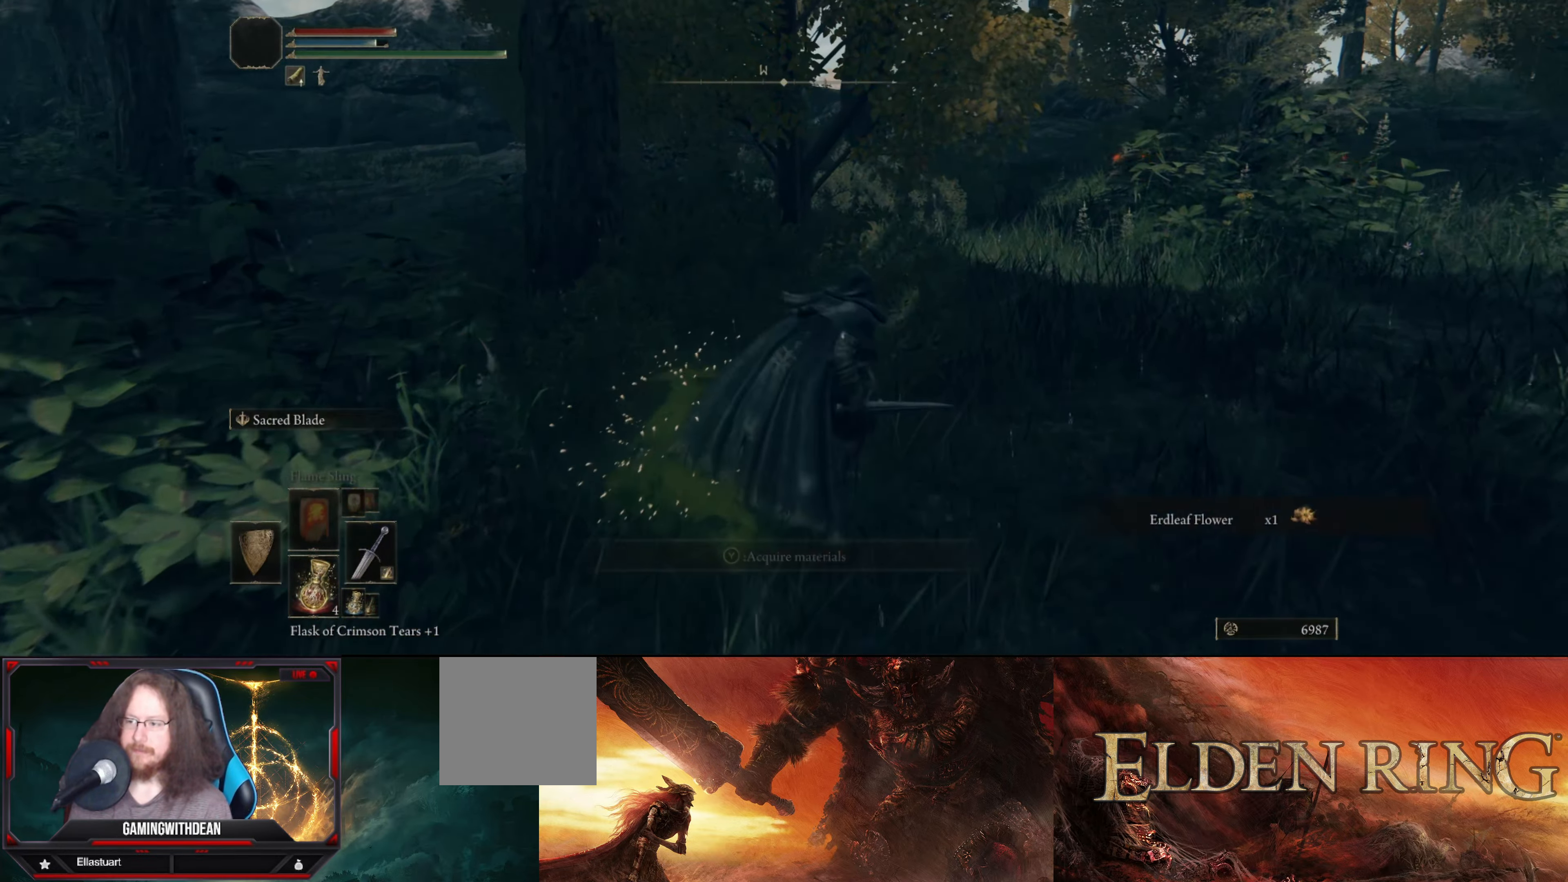
{"buttons": [], "left_stick": "up-right", "right_stick": "center", "events": [[16, "right_stick", "right"], [333, "right_stick", "center"]]}
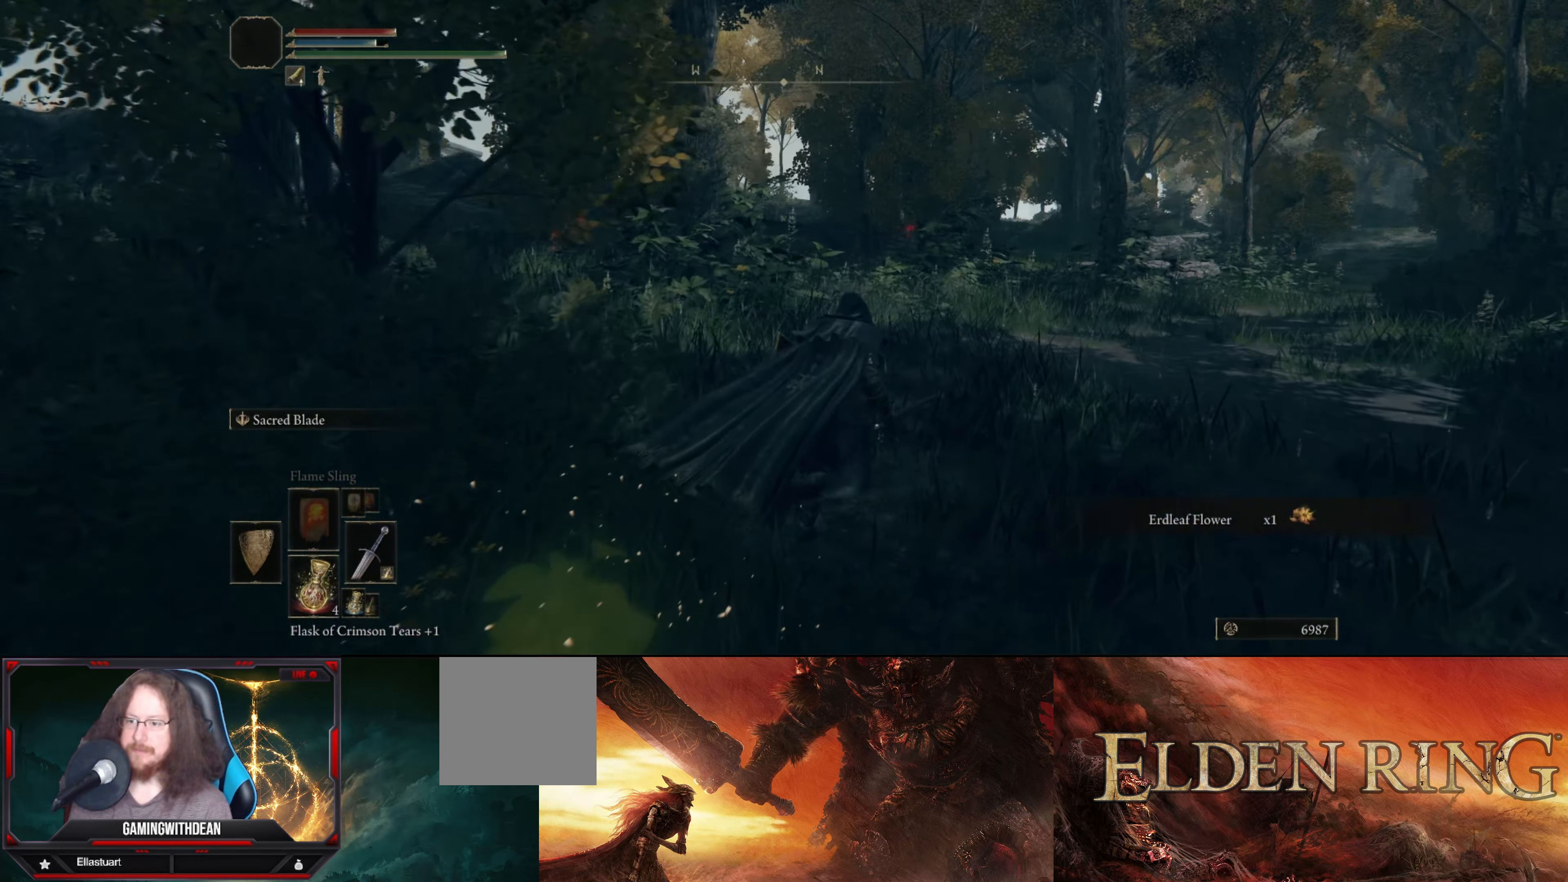
{"buttons": [], "left_stick": "up-right", "right_stick": "left", "events": [[500, "right_stick", "left"]]}
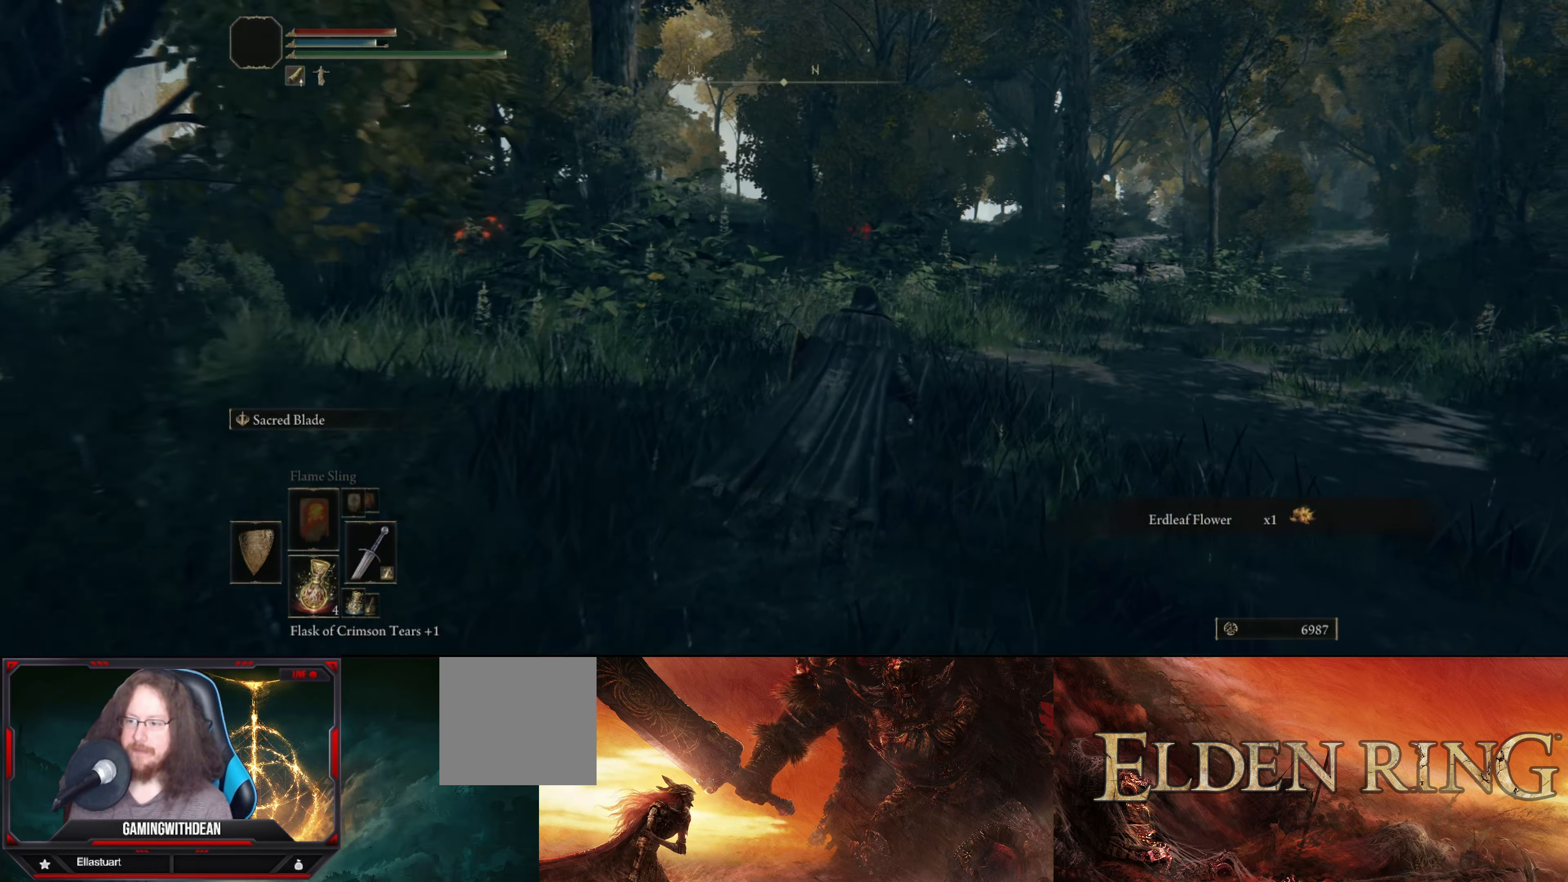
{"buttons": [], "left_stick": "up-right", "right_stick": "left", "events": []}